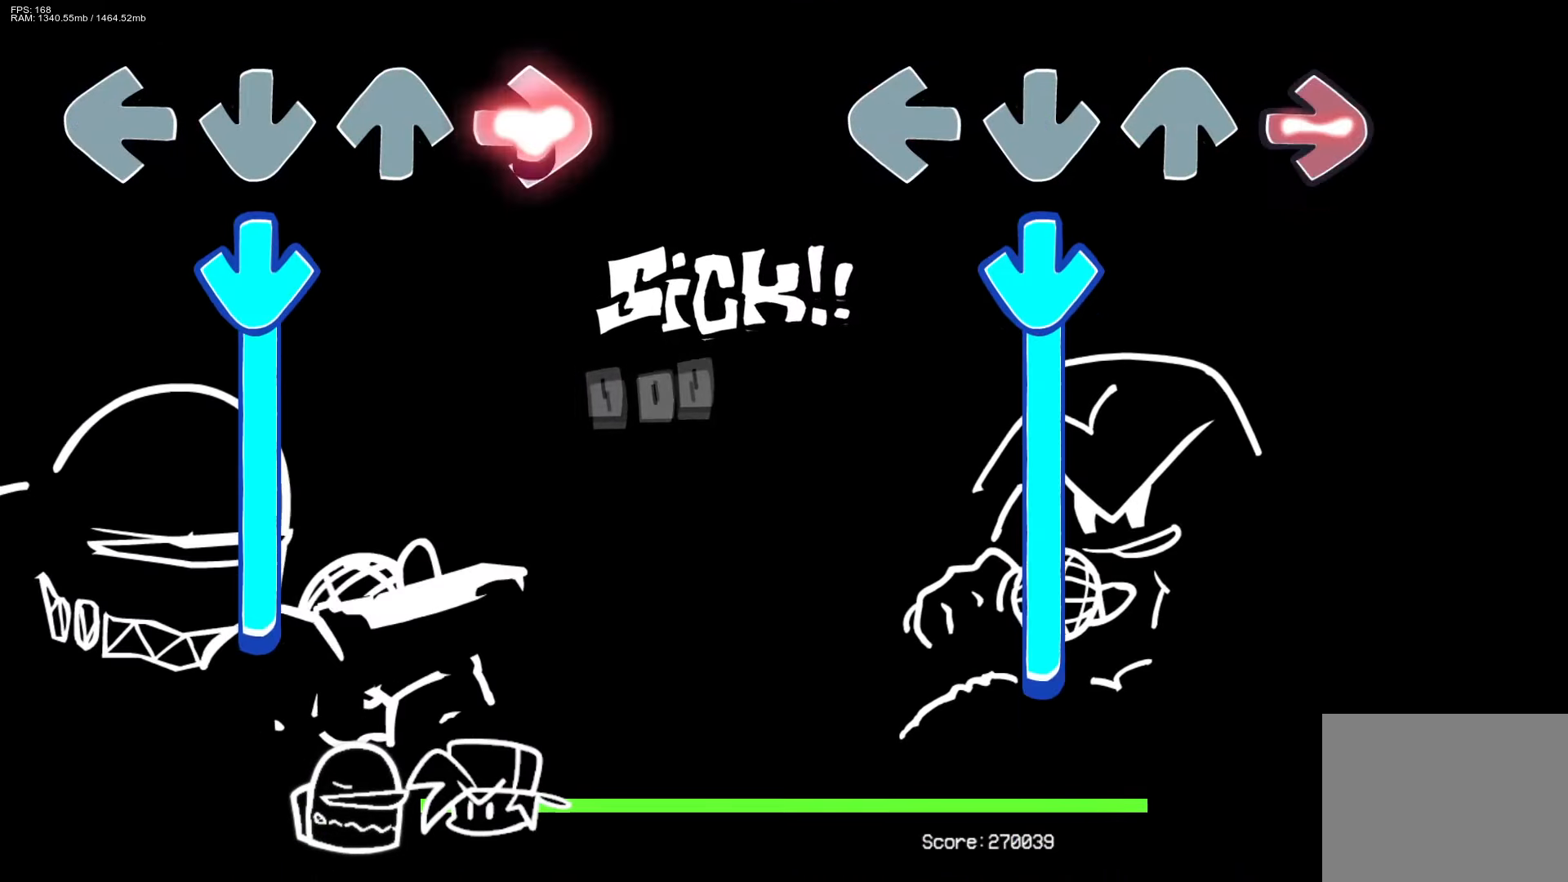
Gameplay with a controller (PlayStation layout); each line is a JSON object with the inputs held at the frame after it. "events" lists button and stick changes between this image and that frame as [ms after this image, input, new state], when the widget could be followed in between. Not read: left_stick right_stick.
{"buttons": [], "events": [[100, "CROSS", "down"], [117, "R1", "up"], [467, "CROSS", "up"]]}
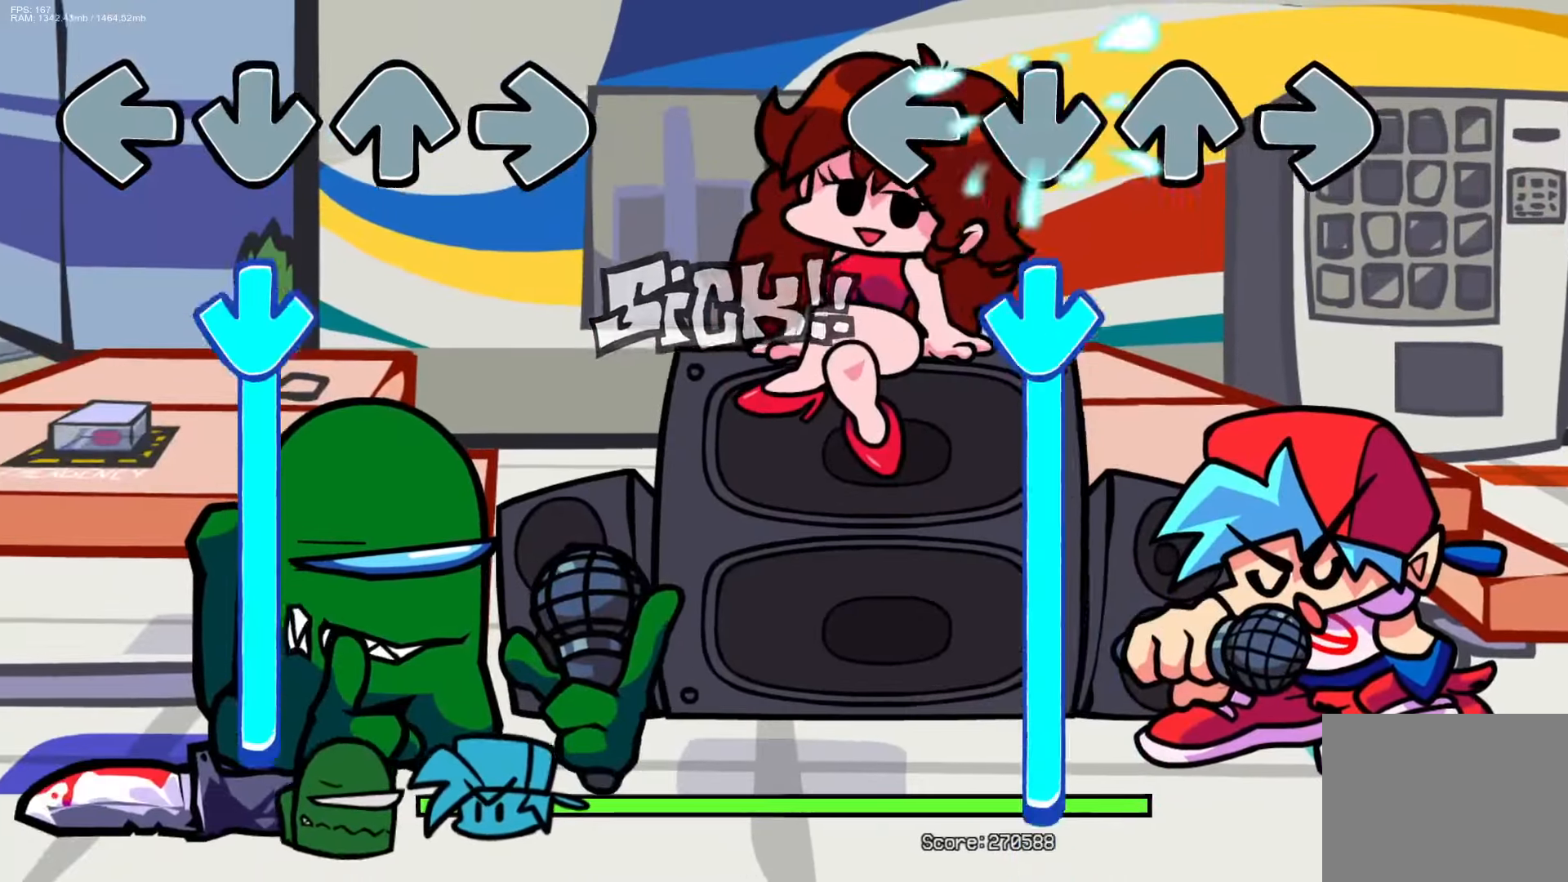
{"buttons": ["CROSS"], "events": [[100, "CROSS", "down"]]}
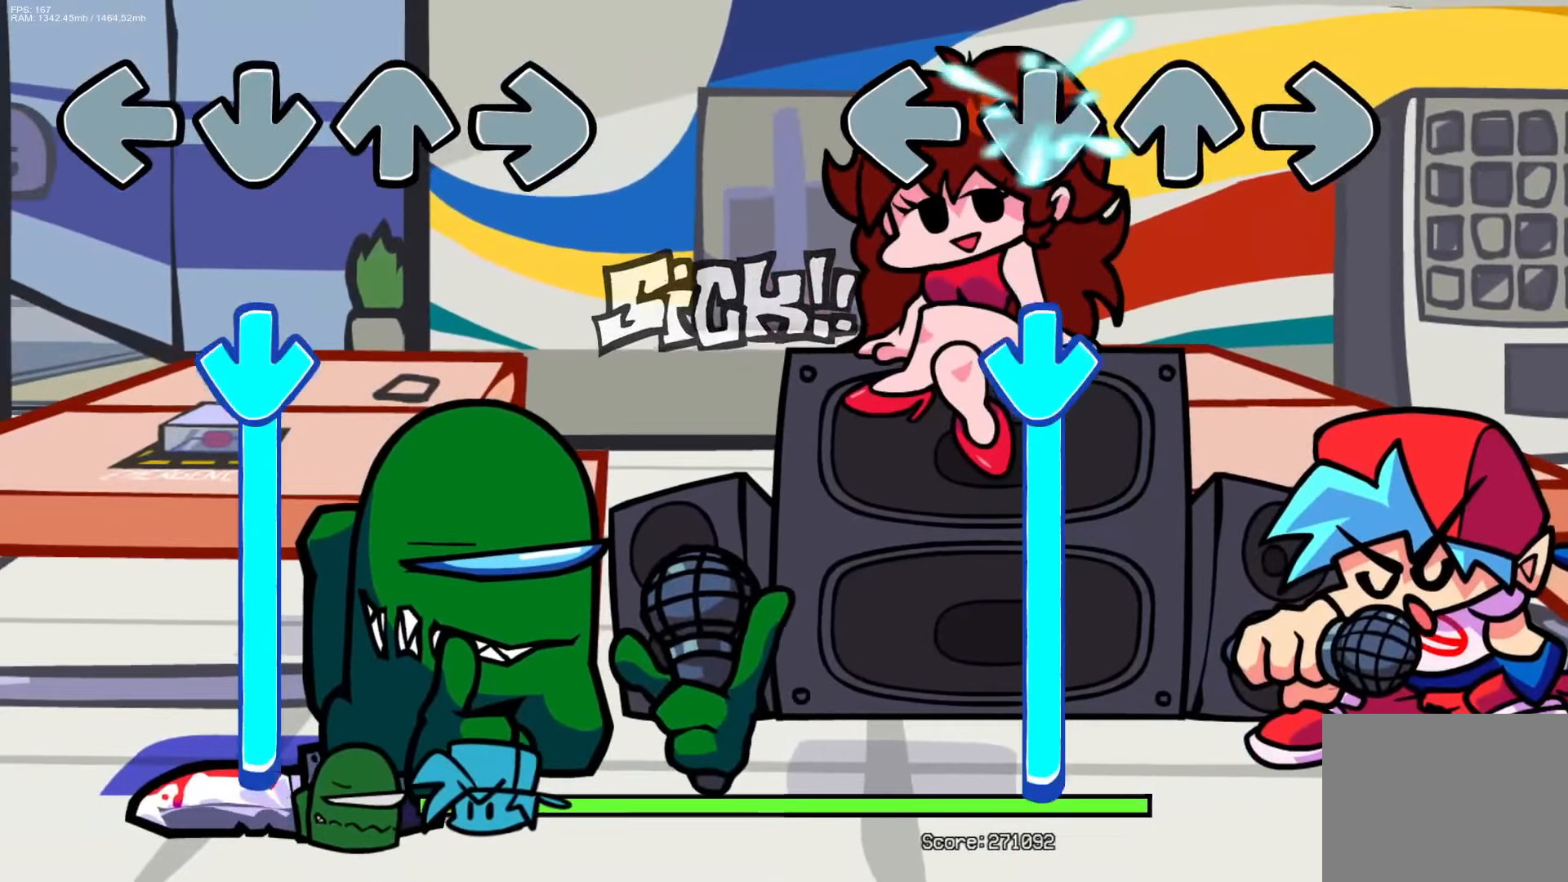
{"buttons": ["CROSS"], "events": [[17, "CROSS", "up"], [100, "CROSS", "down"]]}
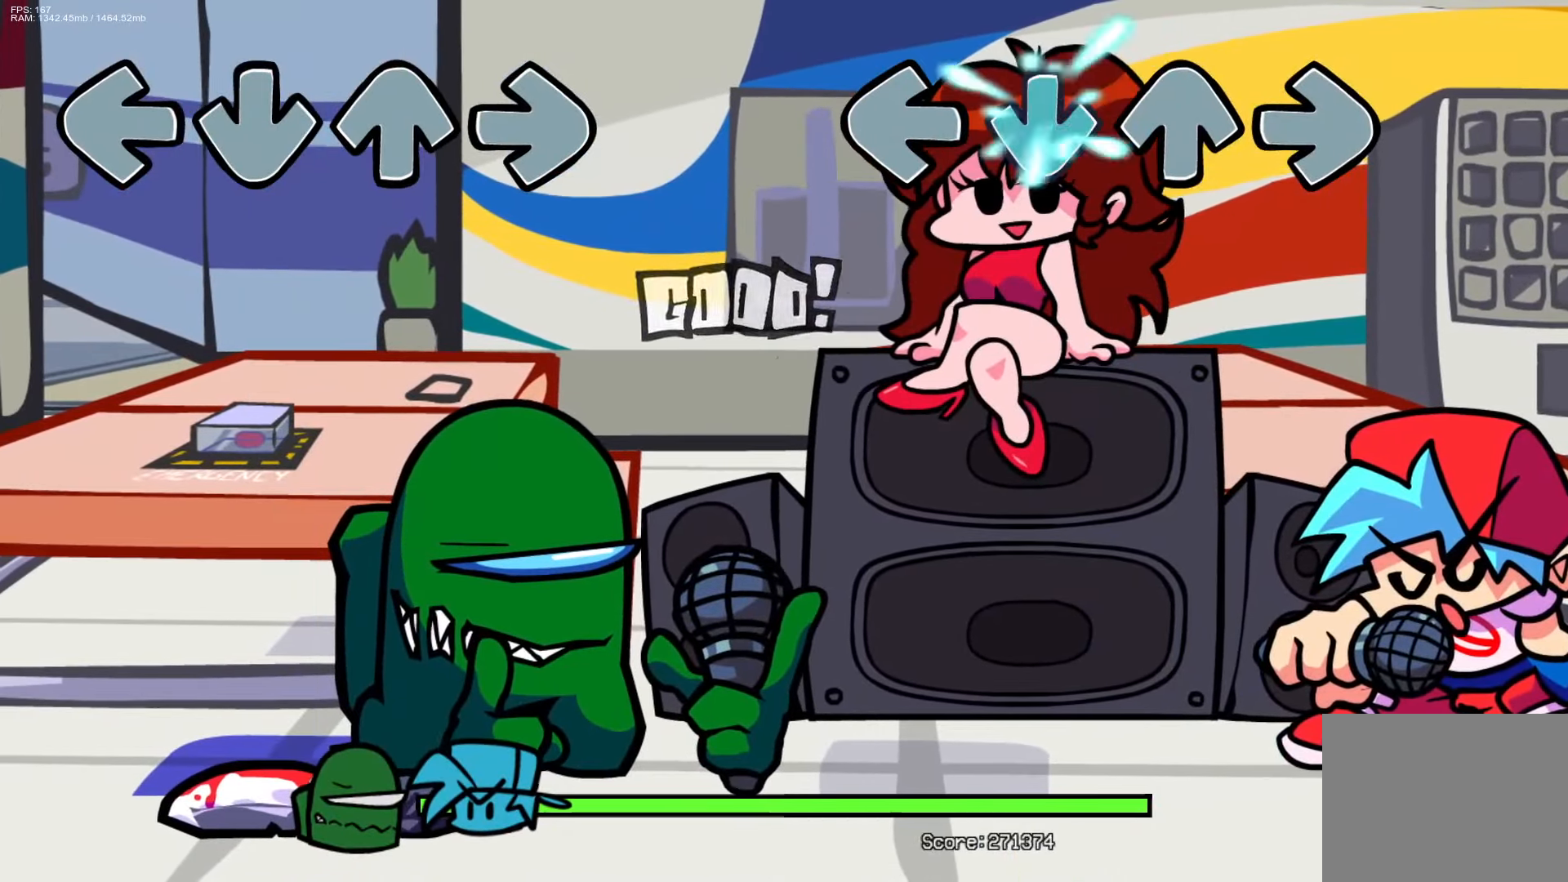
{"buttons": [], "events": [[133, "CROSS", "up"]]}
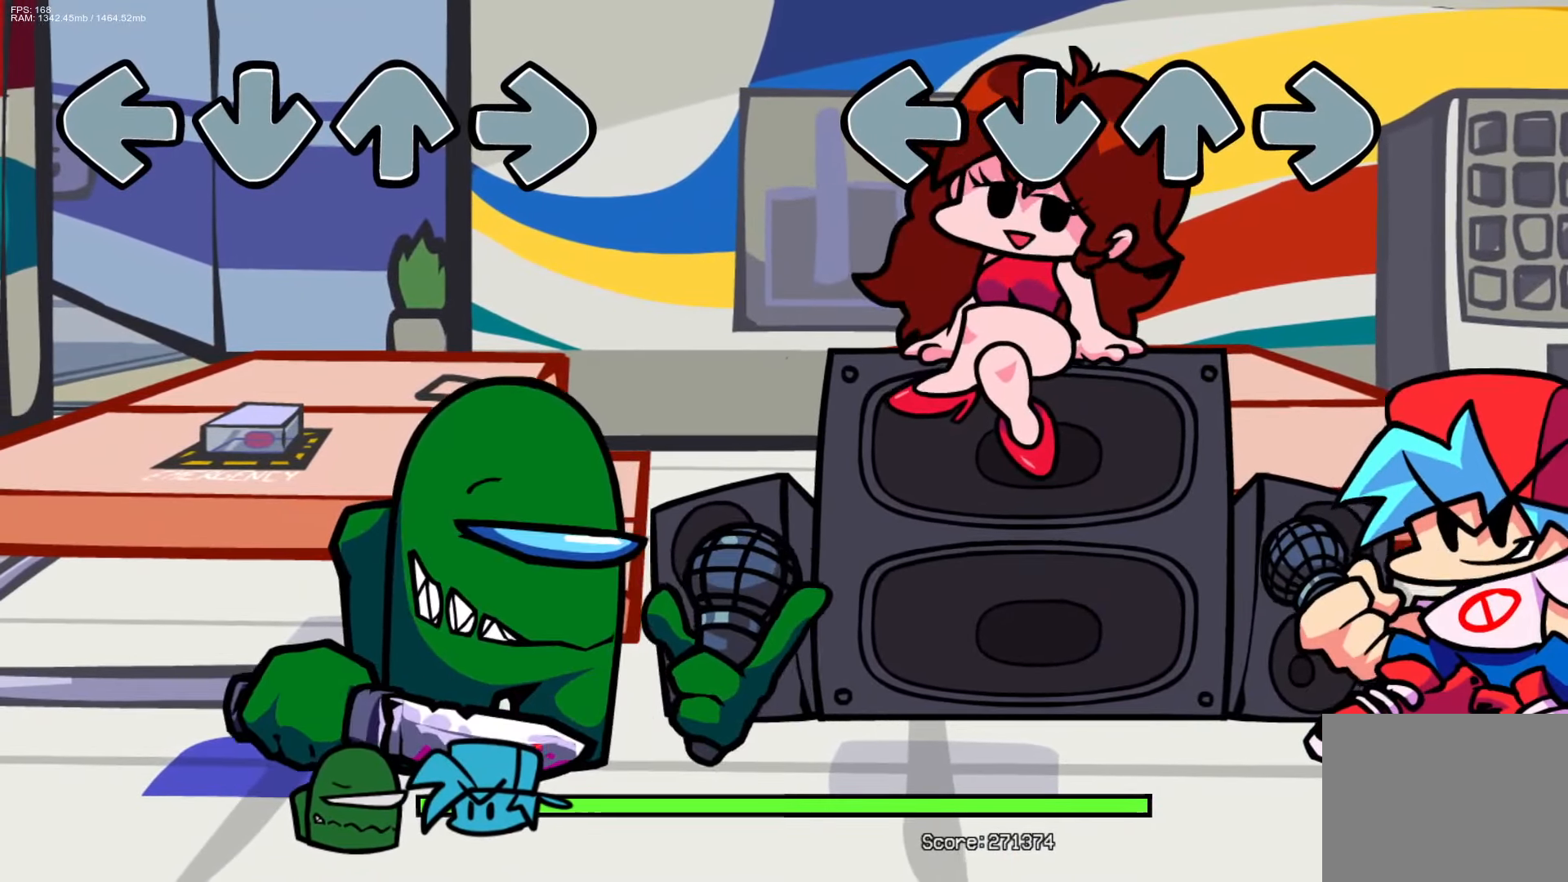
{"buttons": [], "events": []}
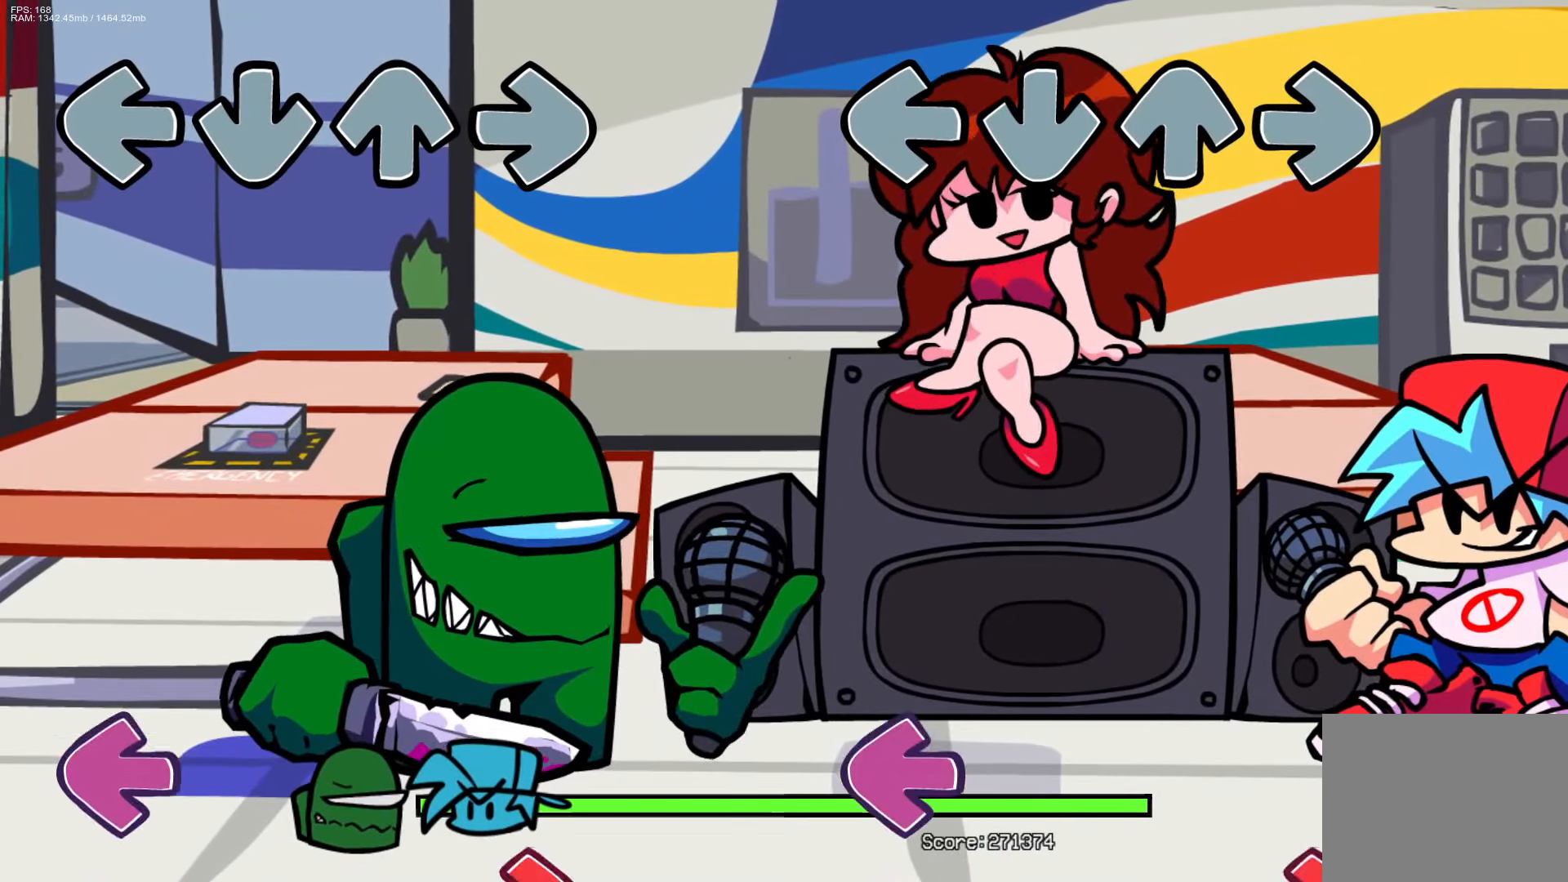
{"buttons": ["L1", "R1"], "events": [[467, "L1", "down"], [483, "R1", "down"]]}
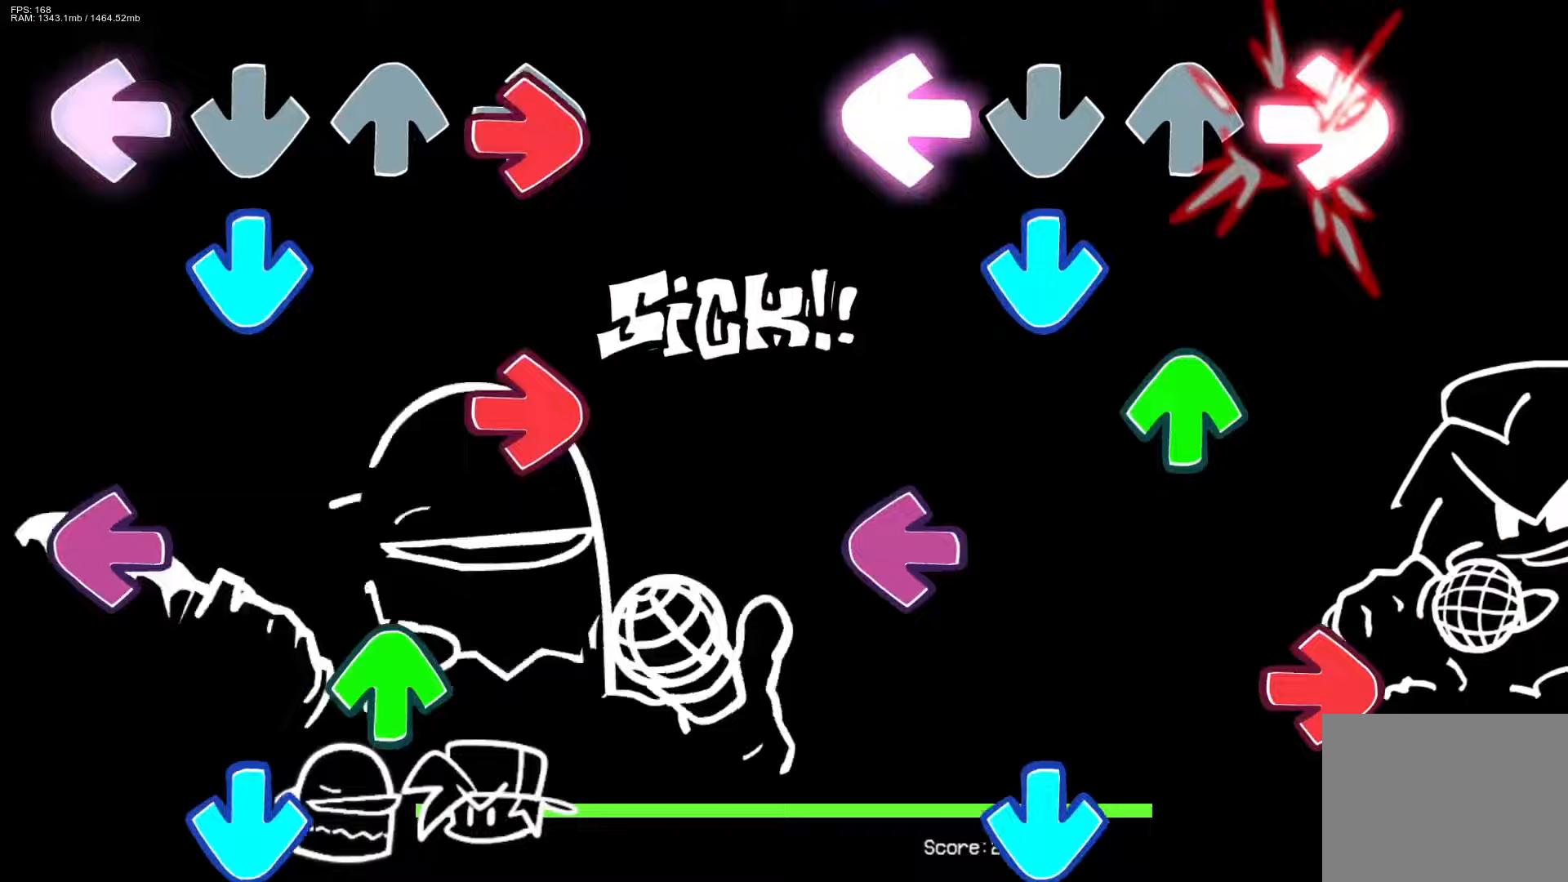
{"buttons": ["CROSS", "DPAD_UP"], "events": [[100, "CROSS", "down"], [100, "R1", "up"], [117, "L1", "up"], [133, "DPAD_UP", "down"], [233, "CROSS", "up"], [250, "DPAD_UP", "up"], [300, "L1", "down"], [317, "R1", "down"], [417, "L1", "up"], [433, "R1", "up"], [467, "CROSS", "down"], [483, "DPAD_UP", "down"]]}
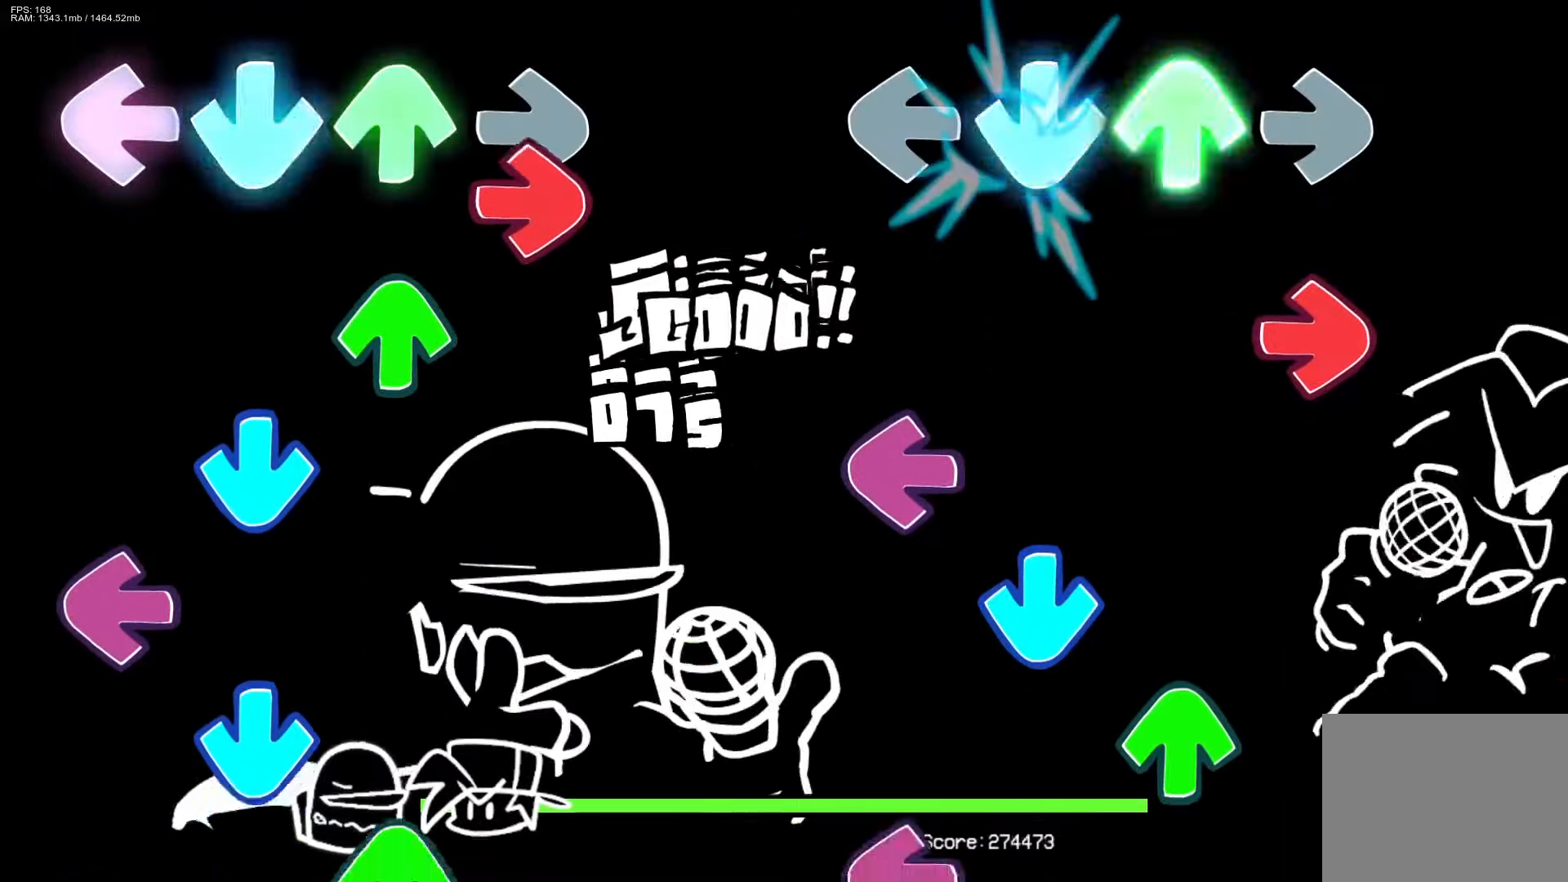
{"buttons": ["L1"], "events": [[83, "CROSS", "up"], [83, "DPAD_UP", "up"], [100, "R1", "down"], [217, "L1", "down"], [217, "R1", "up"], [333, "DPAD_UP", "down"], [333, "L1", "up"], [383, "CROSS", "down"], [417, "DPAD_UP", "up"], [483, "CROSS", "up"], [500, "L1", "down"]]}
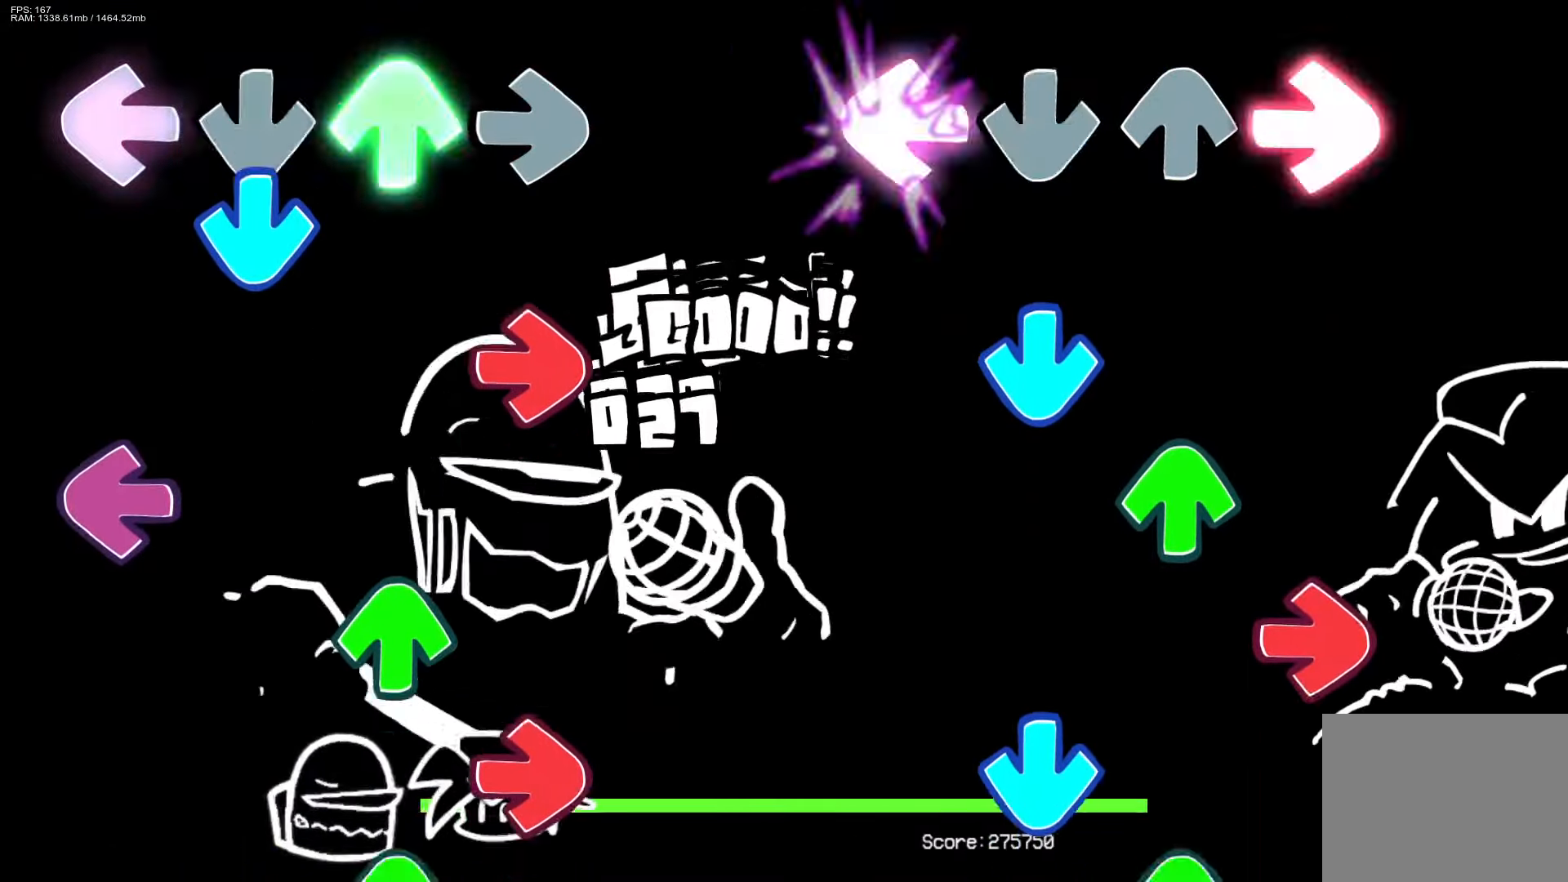
{"buttons": ["CROSS", "DPAD_UP"], "events": [[17, "R1", "down"], [117, "L1", "up"], [150, "R1", "up"], [183, "CROSS", "down"], [217, "DPAD_UP", "down"], [300, "CROSS", "up"], [317, "DPAD_UP", "up"], [333, "R1", "down"], [417, "R1", "up"], [433, "CROSS", "down"], [483, "DPAD_UP", "down"]]}
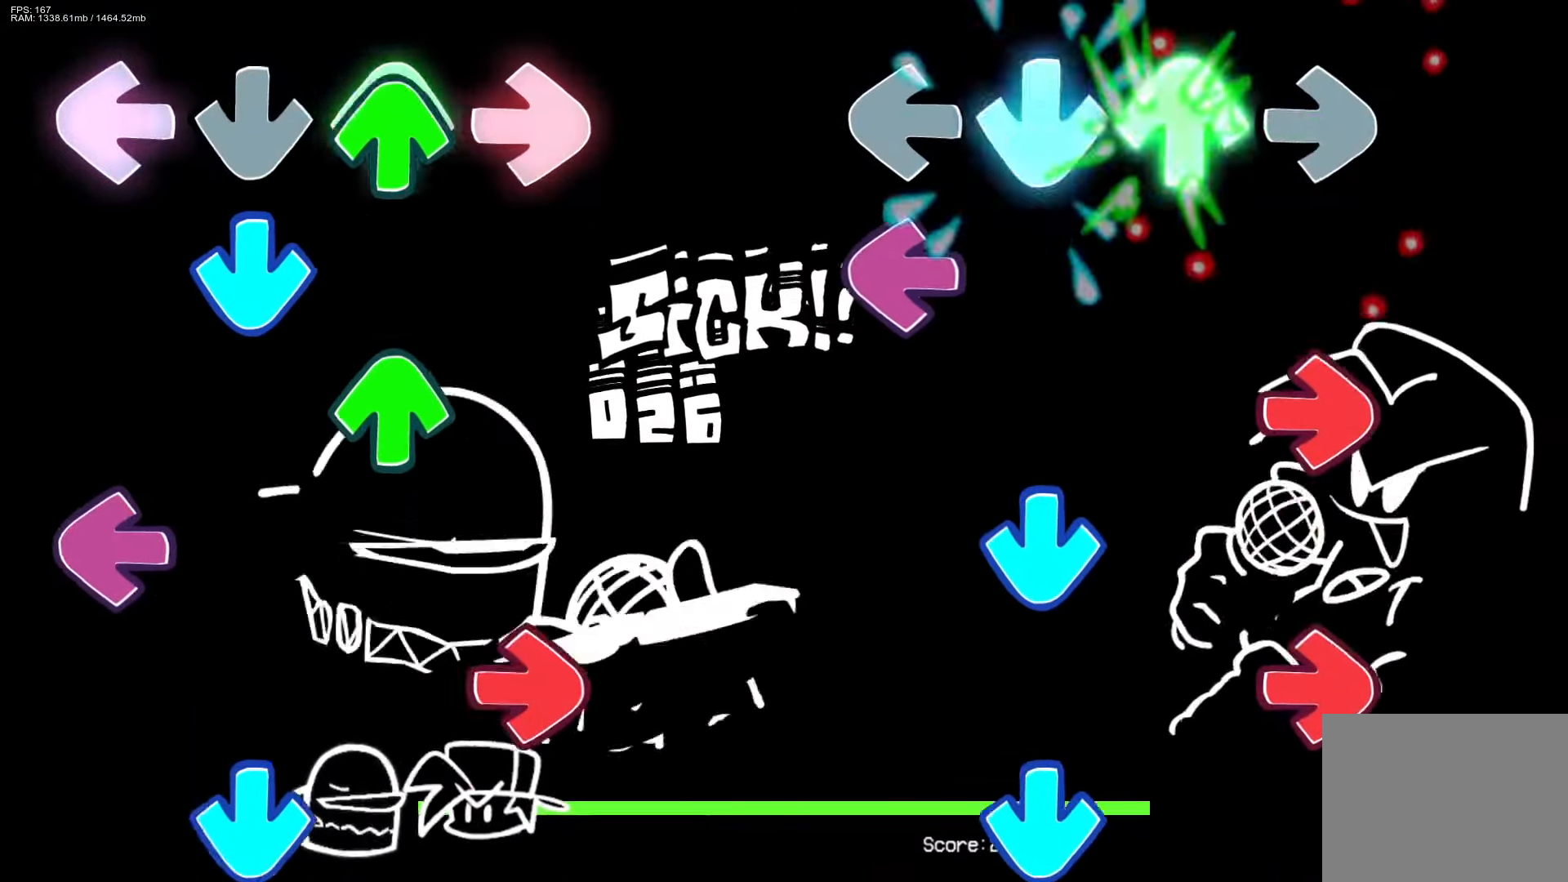
{"buttons": ["CROSS", "R1"], "events": [[50, "CROSS", "up"], [83, "DPAD_UP", "up"], [133, "L1", "down"], [183, "R1", "down"], [233, "L1", "up"], [267, "CROSS", "down"], [267, "R1", "up"], [417, "CROSS", "up"], [417, "R1", "down"], [500, "CROSS", "down"]]}
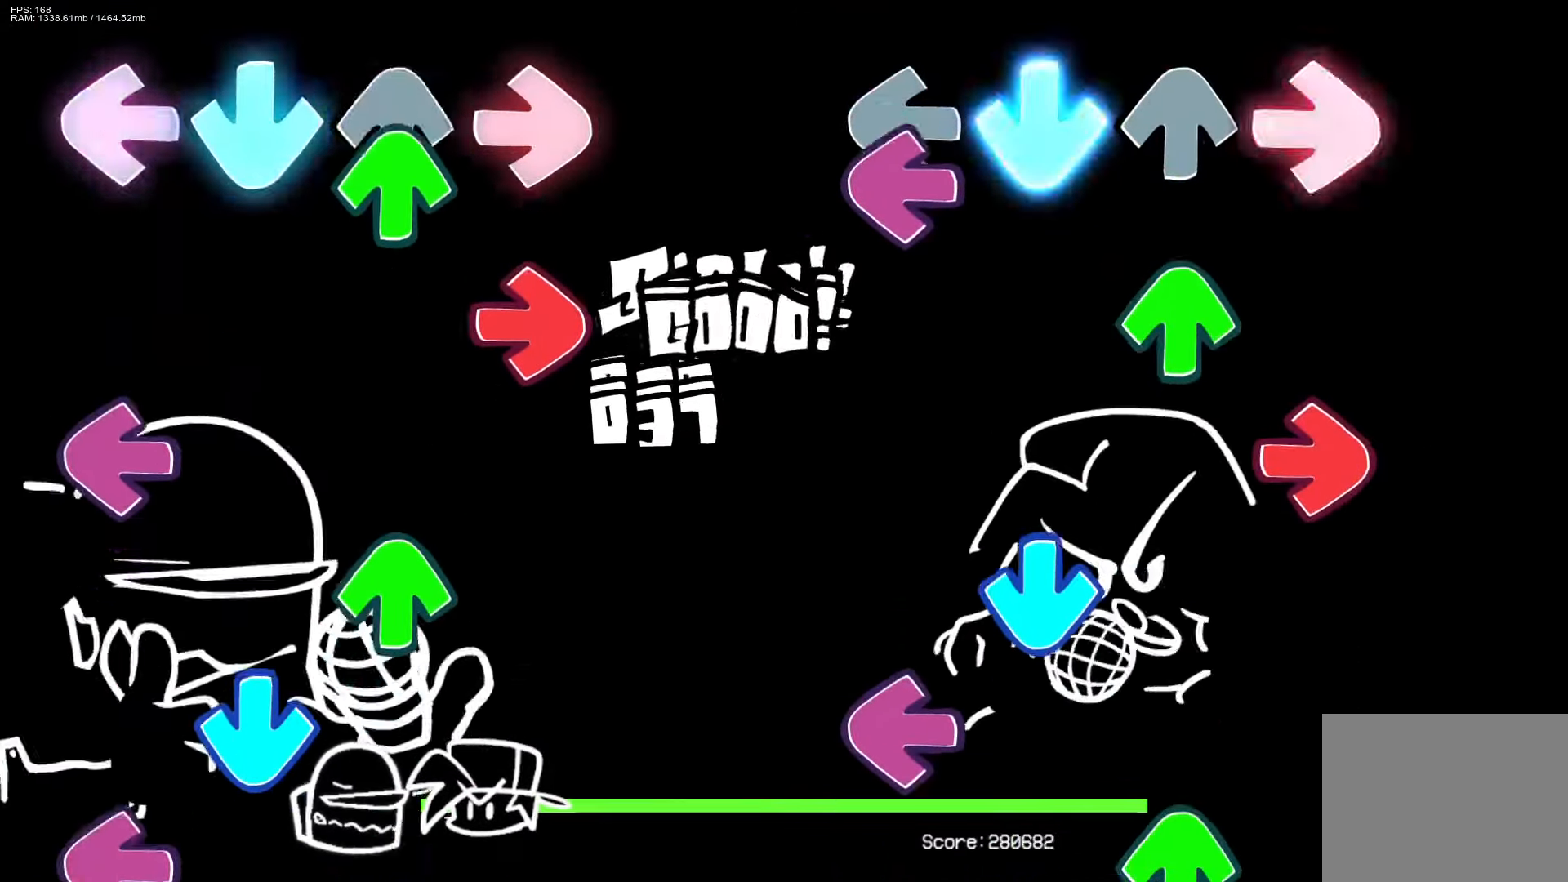
{"buttons": ["L1", "DPAD_UP"], "events": [[17, "R1", "up"], [50, "L1", "down"], [117, "DPAD_UP", "down"], [133, "CROSS", "up"], [167, "L1", "up"], [200, "R1", "down"], [250, "DPAD_UP", "up"], [300, "CROSS", "down"], [300, "R1", "up"], [417, "CROSS", "up"], [417, "L1", "down"], [467, "DPAD_UP", "down"]]}
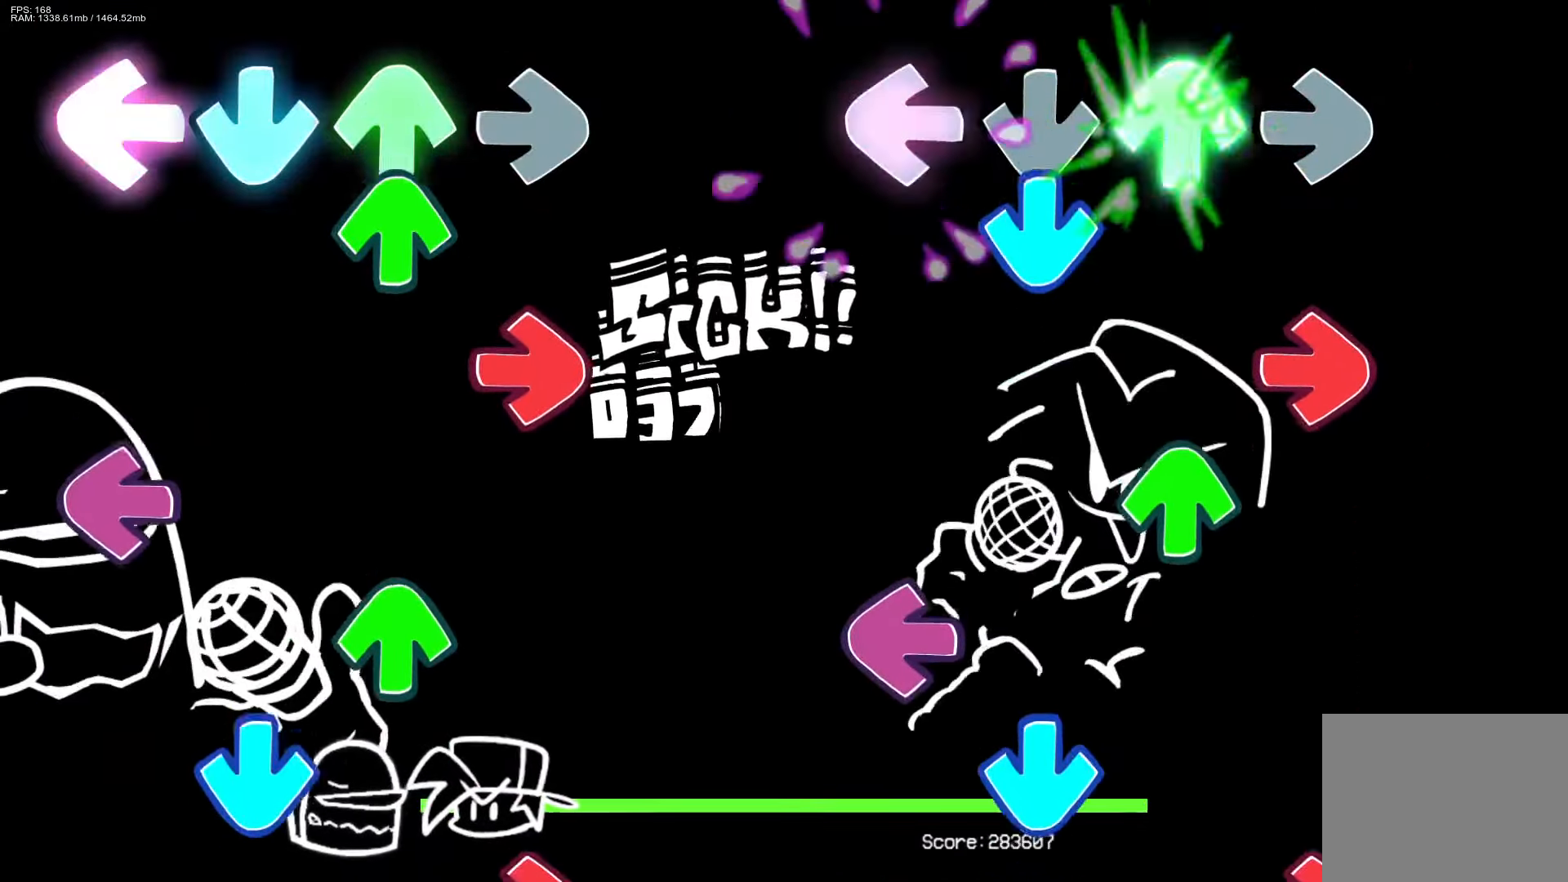
{"buttons": ["CROSS", "R1"], "events": [[33, "L1", "up"], [50, "CROSS", "down"], [67, "DPAD_UP", "up"], [133, "R1", "down"], [183, "CROSS", "up"], [183, "DPAD_UP", "down"], [250, "R1", "up"], [267, "DPAD_UP", "up"], [333, "L1", "down"], [400, "CROSS", "down"], [483, "L1", "up"], [500, "R1", "down"]]}
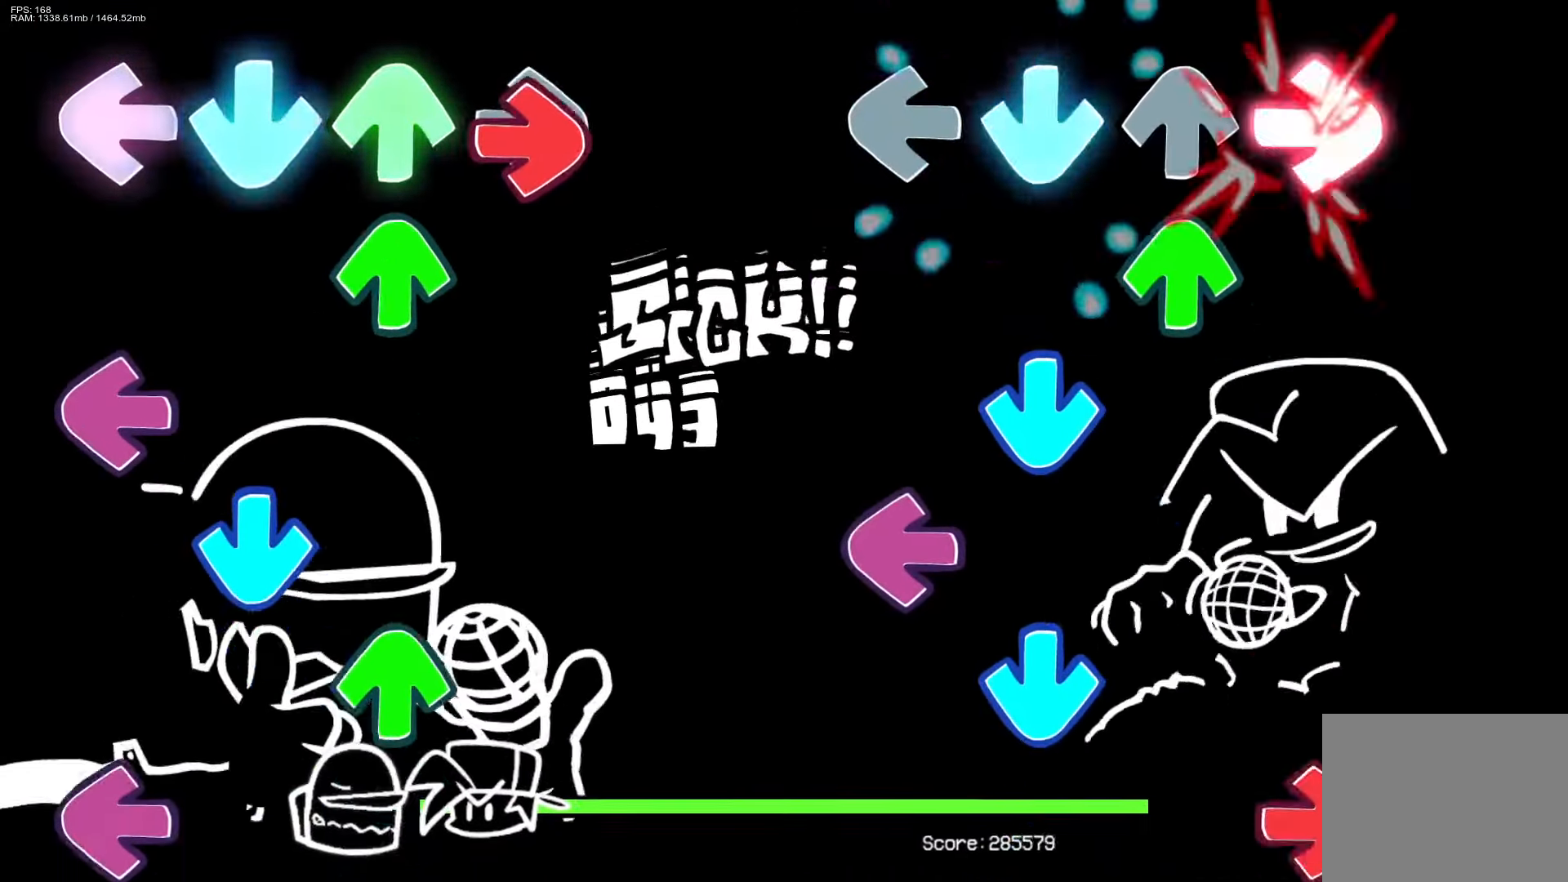
{"buttons": ["CROSS", "R1"], "events": [[33, "CROSS", "up"], [33, "DPAD_UP", "down"], [133, "DPAD_UP", "up"], [133, "R1", "up"], [167, "CROSS", "down"], [267, "L1", "down"], [300, "CROSS", "up"], [400, "CROSS", "down"], [400, "L1", "up"], [433, "R1", "down"]]}
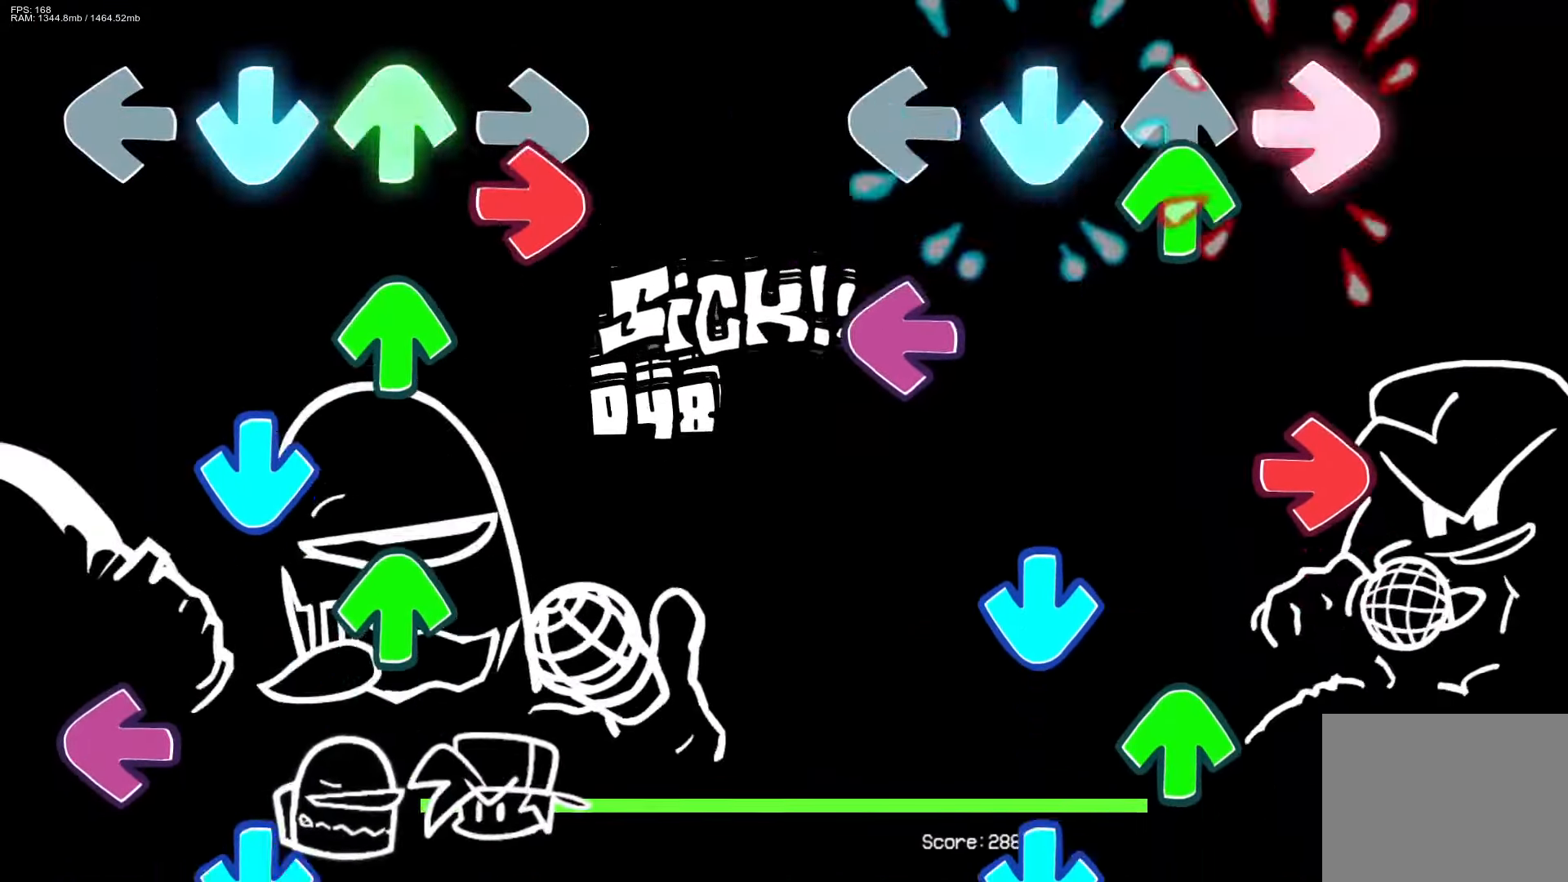
{"buttons": ["DPAD_UP"], "events": [[33, "CROSS", "up"], [50, "R1", "up"], [83, "DPAD_UP", "down"], [100, "L1", "down"], [183, "L1", "up"], [200, "DPAD_UP", "up"], [200, "R1", "down"], [300, "R1", "up"], [317, "CROSS", "down"], [383, "DPAD_UP", "down"], [433, "CROSS", "up"]]}
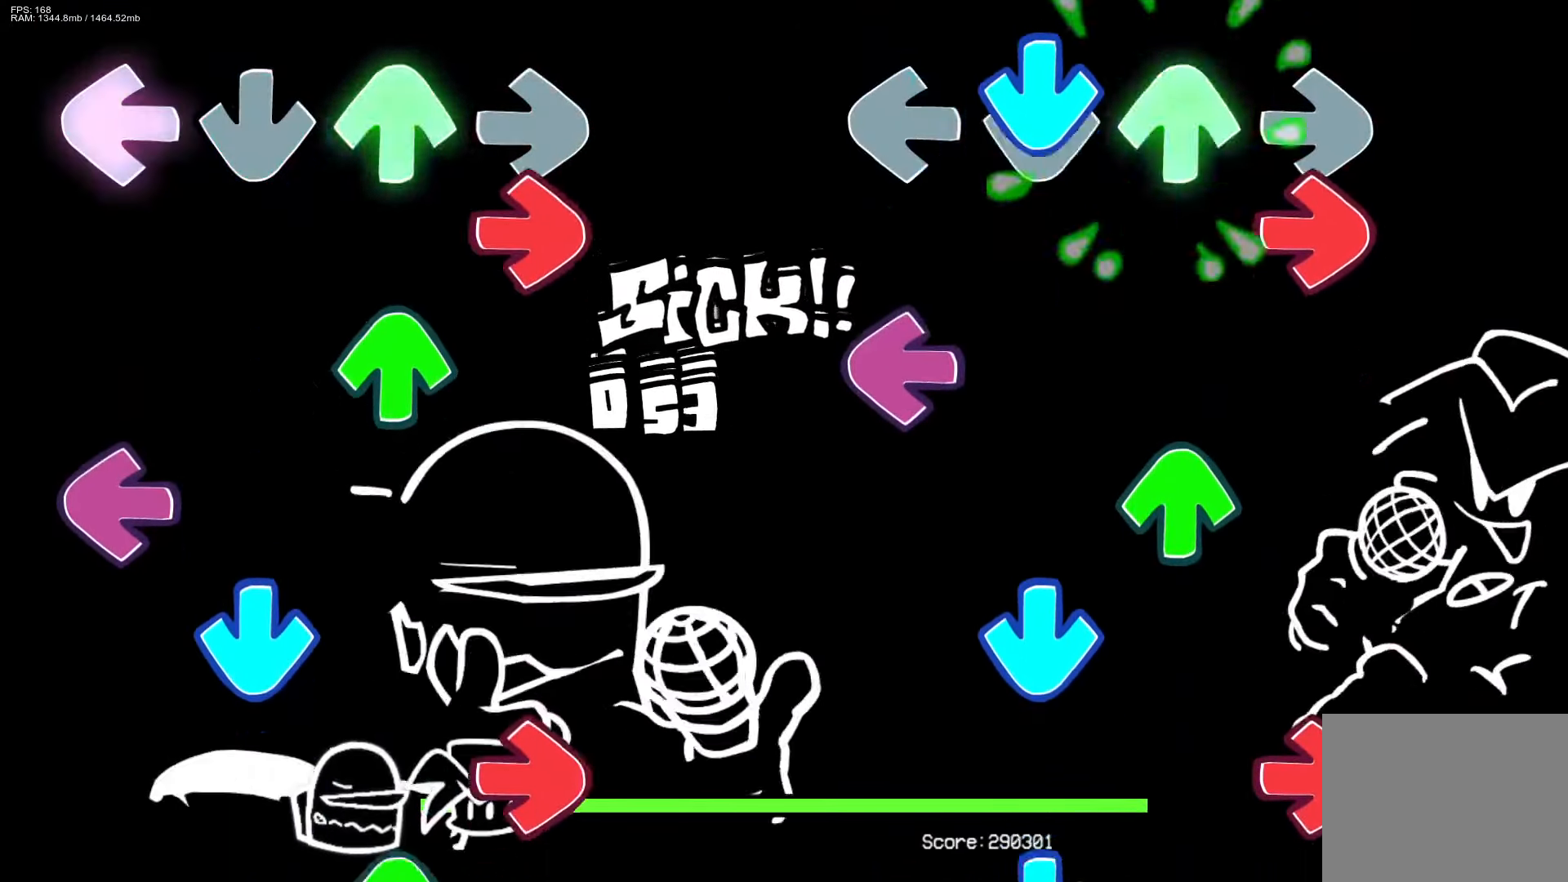
{"buttons": ["R1"], "events": [[17, "CROSS", "down"], [17, "DPAD_UP", "up"], [67, "R1", "down"], [167, "CROSS", "up"], [167, "R1", "up"], [200, "L1", "down"], [267, "DPAD_UP", "down"], [300, "L1", "up"], [317, "CROSS", "down"], [350, "DPAD_UP", "up"], [433, "R1", "down"], [467, "CROSS", "up"]]}
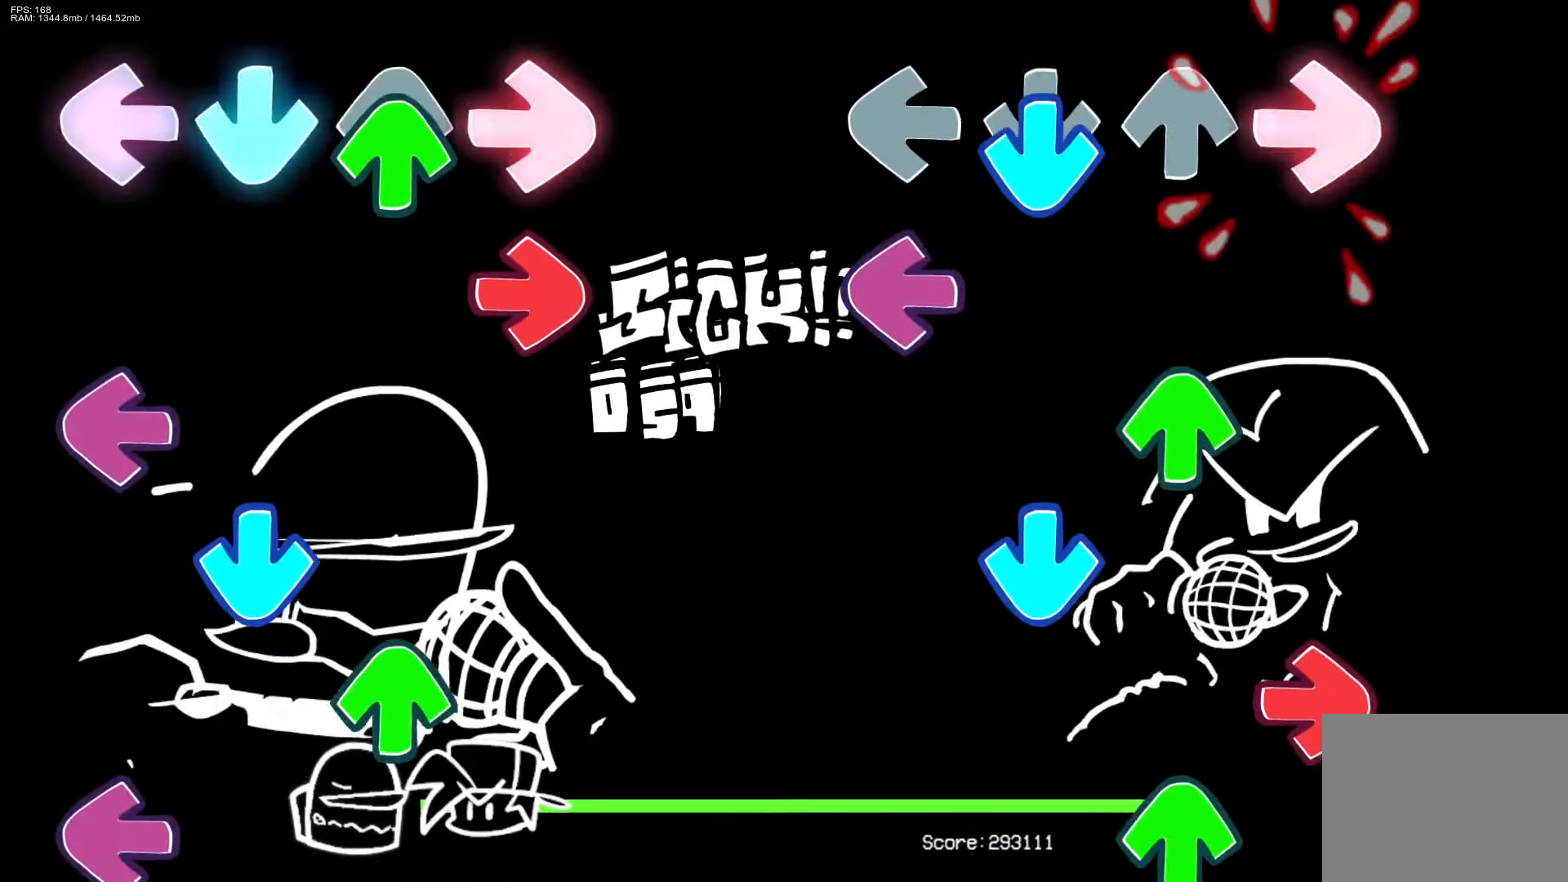
{"buttons": ["DPAD_UP"], "events": [[33, "R1", "up"], [67, "CROSS", "down"], [83, "L1", "down"], [167, "CROSS", "up"], [217, "L1", "up"], [233, "DPAD_UP", "down"], [300, "CROSS", "down"], [333, "DPAD_UP", "up"], [350, "R1", "down"], [417, "CROSS", "up"], [433, "DPAD_UP", "down"], [467, "R1", "up"]]}
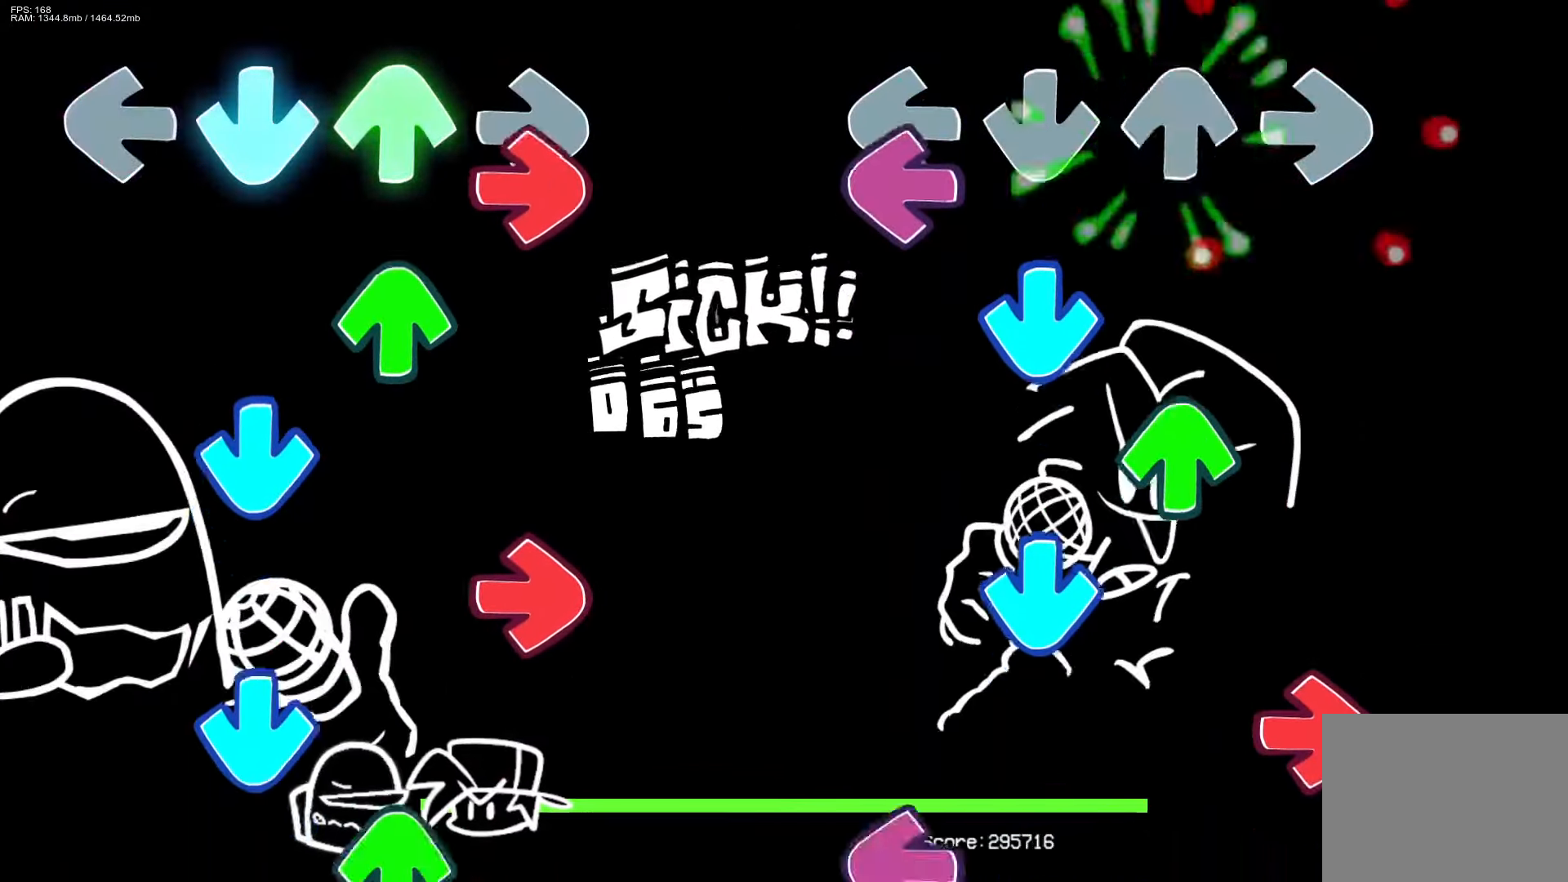
{"buttons": ["L1"], "events": [[17, "DPAD_UP", "up"], [50, "L1", "down"], [100, "CROSS", "down"], [200, "DPAD_UP", "down"], [200, "L1", "up"], [217, "CROSS", "up"], [300, "CROSS", "down"], [300, "DPAD_UP", "up"], [367, "R1", "down"], [450, "CROSS", "up"], [467, "R1", "up"], [483, "L1", "down"]]}
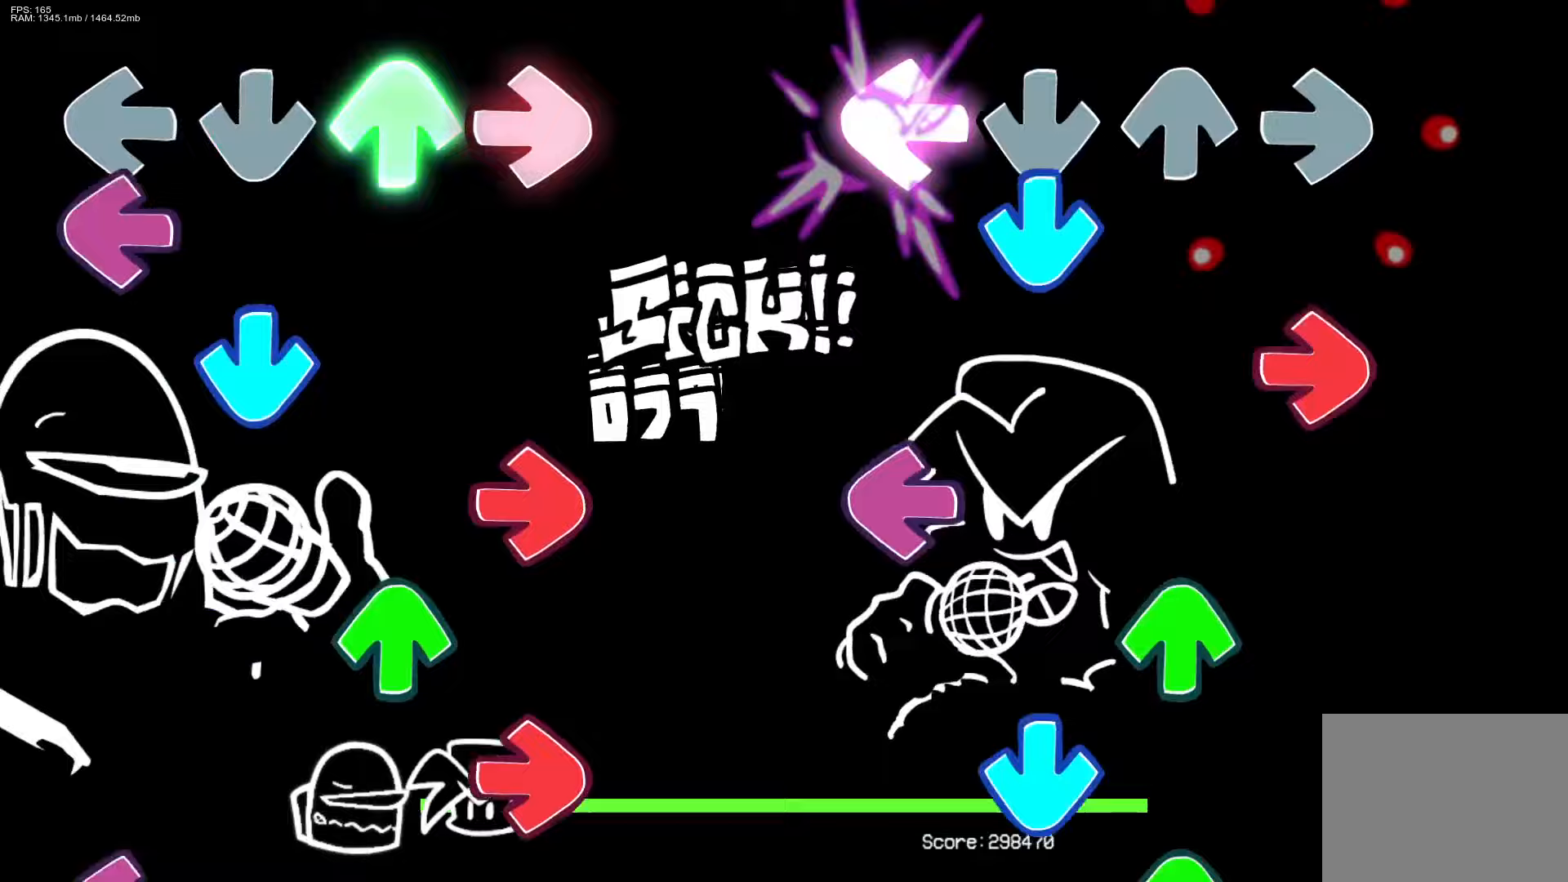
{"buttons": ["CROSS"], "events": [[67, "CROSS", "down"], [100, "L1", "up"], [150, "R1", "down"], [250, "CROSS", "up"], [250, "L1", "down"], [250, "R1", "up"], [333, "DPAD_UP", "down"], [400, "CROSS", "down"], [400, "L1", "up"], [450, "DPAD_UP", "up"]]}
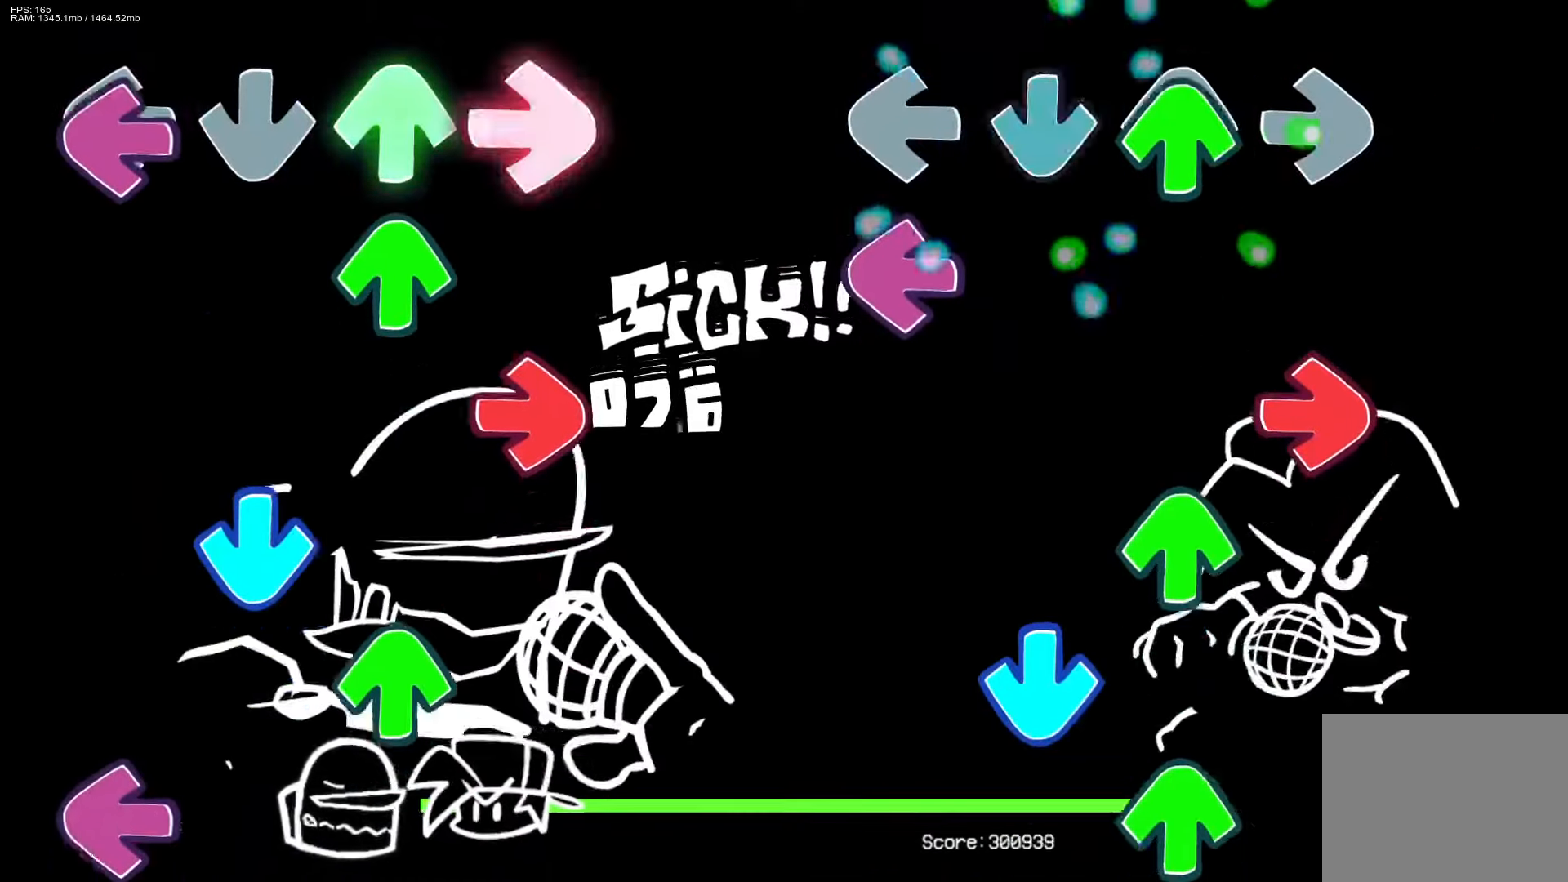
{"buttons": ["CROSS", "DPAD_UP"], "events": [[33, "DPAD_UP", "down"], [83, "CROSS", "up"], [117, "DPAD_UP", "up"], [200, "L1", "down"], [233, "R1", "down"], [283, "DPAD_UP", "down"], [300, "CROSS", "down"], [333, "L1", "up"], [367, "R1", "up"], [400, "CROSS", "up"], [400, "DPAD_UP", "up"], [483, "CROSS", "down"], [483, "DPAD_UP", "down"]]}
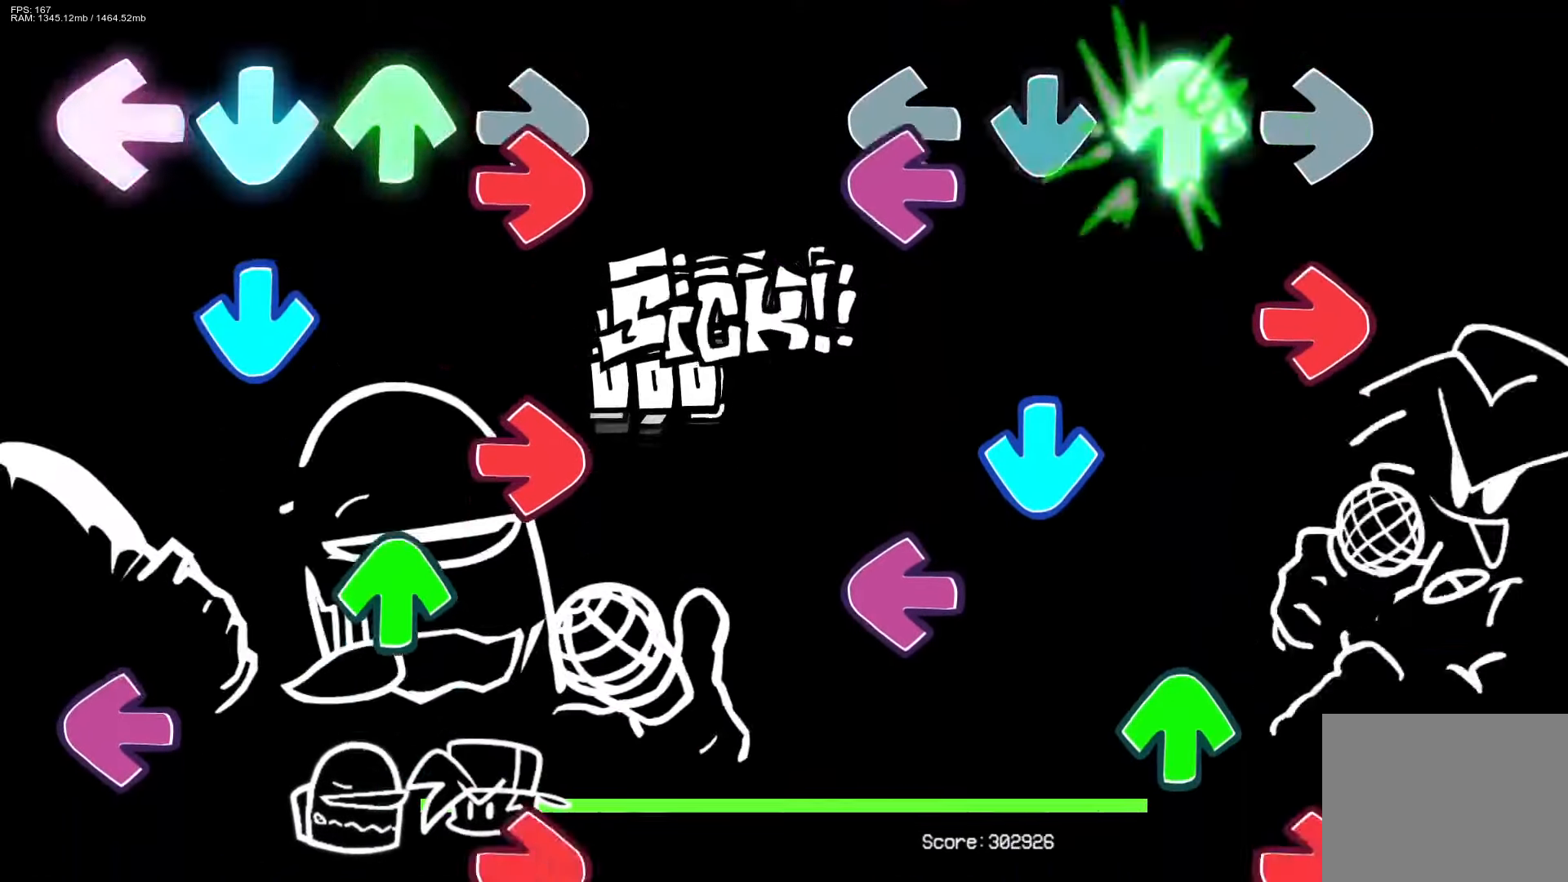
{"buttons": ["R1", "DPAD_UP"], "events": [[17, "L1", "down"], [50, "R1", "down"], [83, "DPAD_UP", "up"], [100, "L1", "up"], [150, "CROSS", "up"], [200, "R1", "up"], [217, "L1", "down"], [250, "CROSS", "down"], [317, "L1", "up"], [400, "CROSS", "up"], [400, "DPAD_UP", "down"], [433, "R1", "down"]]}
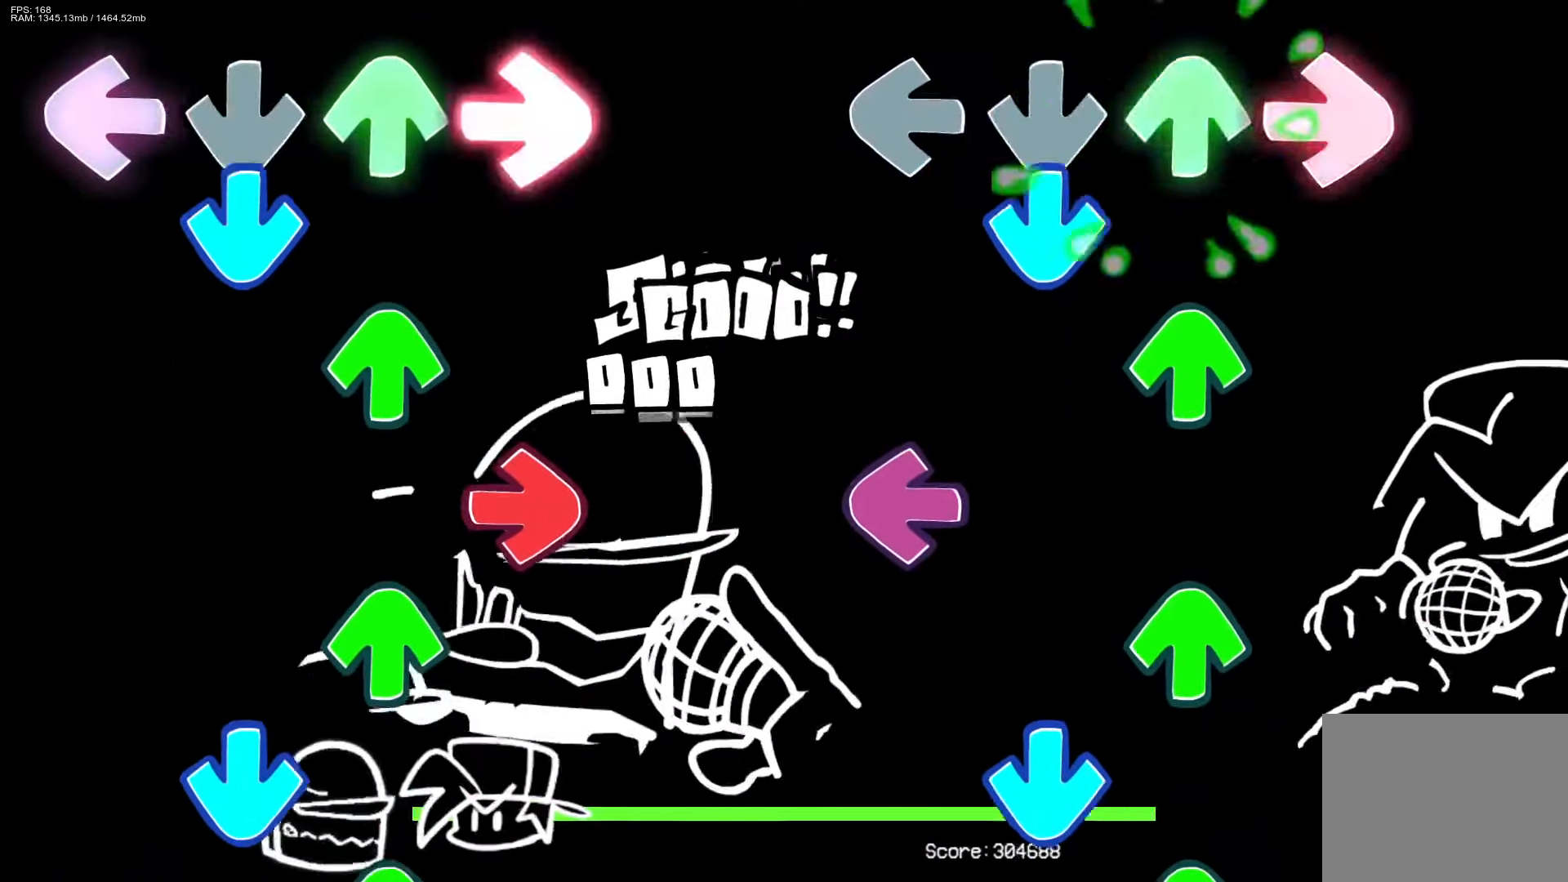
{"buttons": [], "events": [[17, "DPAD_UP", "up"], [67, "CROSS", "down"], [67, "R1", "up"], [150, "DPAD_UP", "down"], [200, "CROSS", "up"], [233, "DPAD_UP", "up"], [233, "L1", "down"], [350, "CROSS", "down"], [383, "L1", "up"], [400, "DPAD_UP", "down"], [467, "CROSS", "up"], [500, "DPAD_UP", "up"]]}
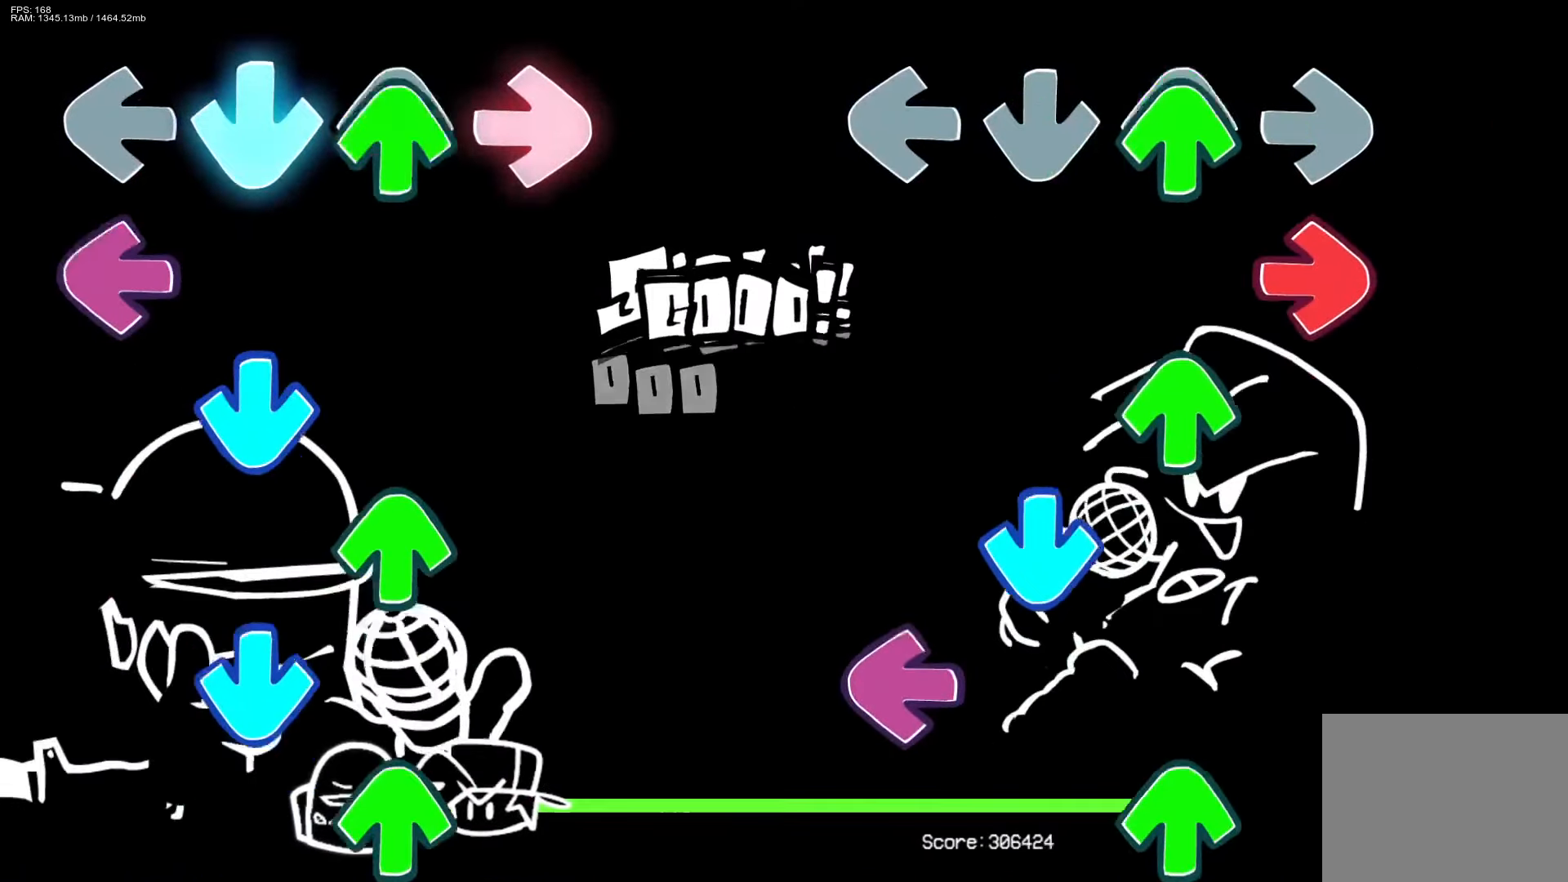
{"buttons": ["CROSS", "L1", "DPAD_UP"], "events": [[67, "DPAD_UP", "down"], [67, "R1", "down"], [200, "DPAD_UP", "up"], [200, "R1", "up"], [250, "CROSS", "down"], [267, "DPAD_UP", "down"], [350, "DPAD_UP", "up"], [383, "CROSS", "up"], [417, "R1", "down"], [433, "L1", "down"], [433, "R1", "up"], [450, "DPAD_UP", "down"], [483, "CROSS", "down"]]}
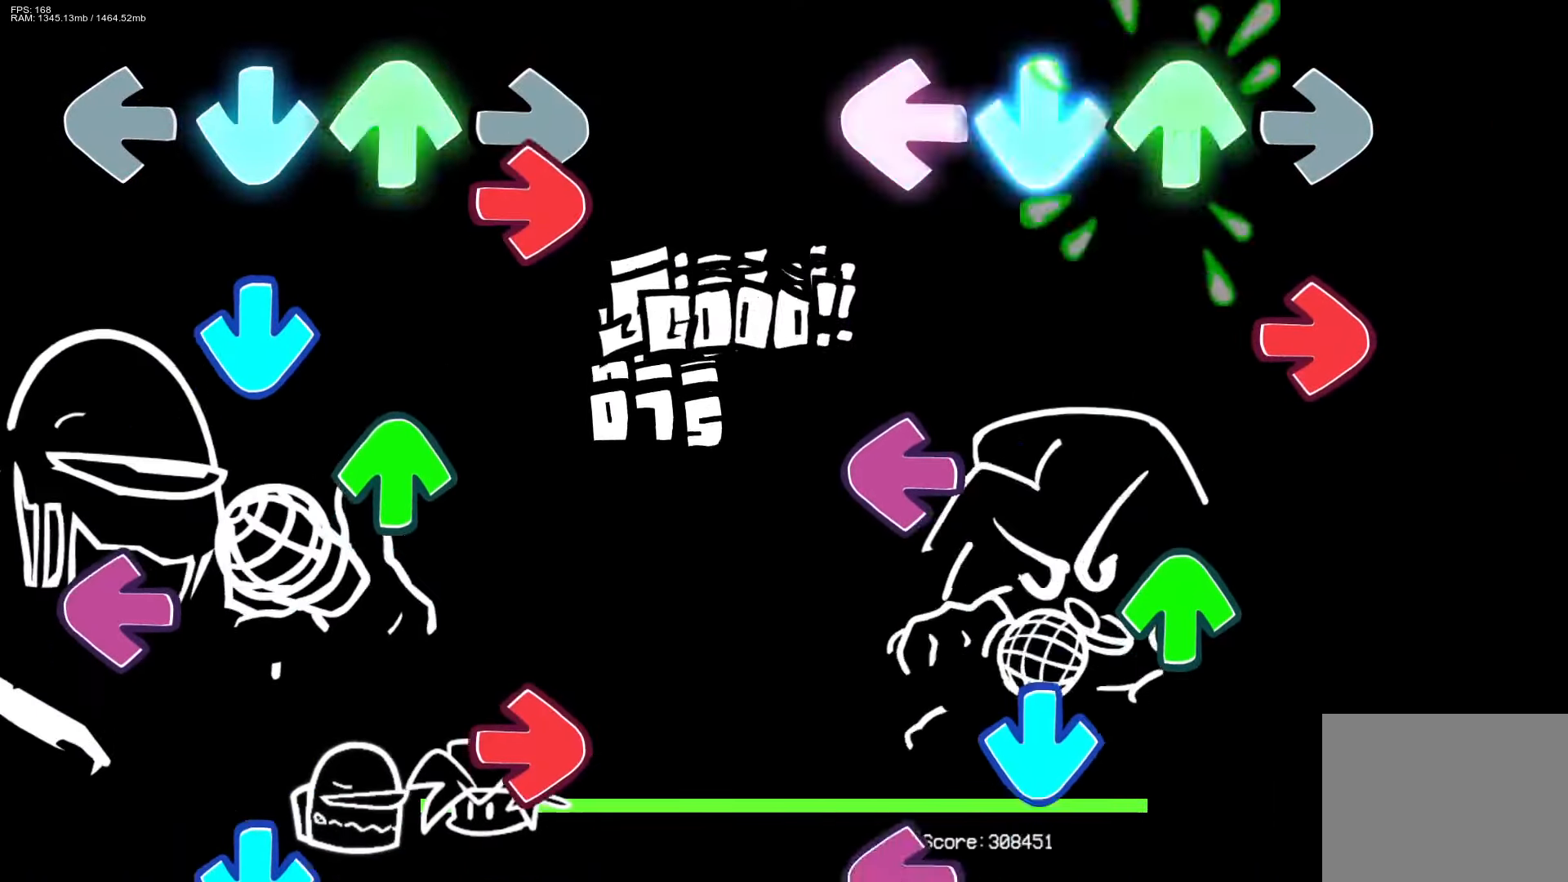
{"buttons": ["CROSS"], "events": [[33, "L1", "up"], [67, "DPAD_UP", "up"], [117, "R1", "down"], [133, "CROSS", "up"], [183, "R1", "up"], [233, "CROSS", "down"], [250, "L1", "down"], [333, "CROSS", "up"], [333, "DPAD_UP", "down"], [350, "L1", "up"], [417, "DPAD_UP", "up"], [450, "CROSS", "down"]]}
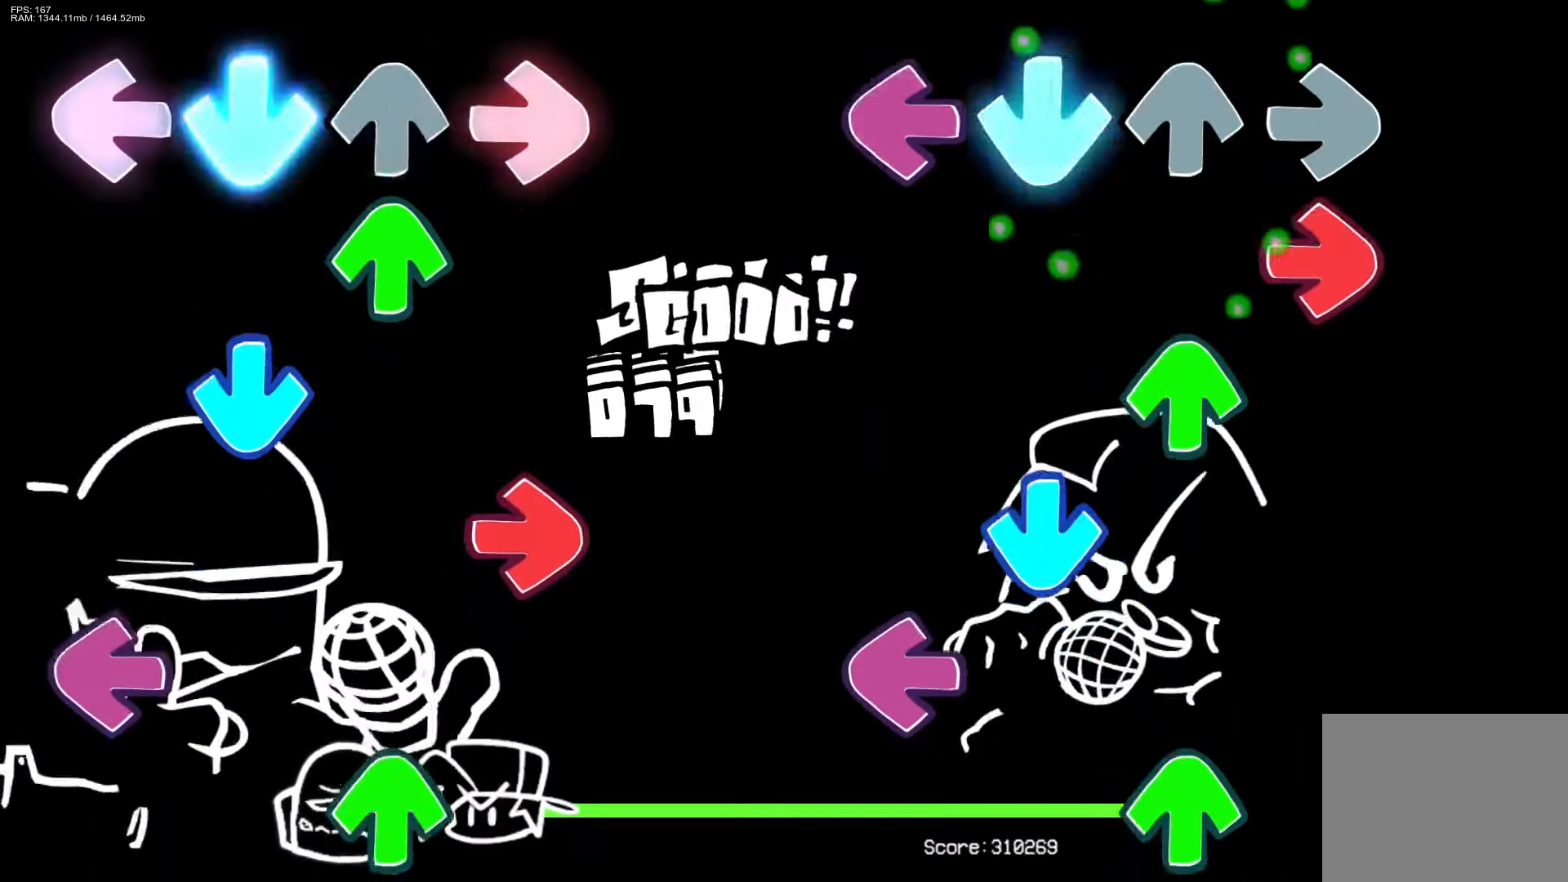
{"buttons": ["R1", "DPAD_UP"], "events": [[33, "L1", "down"], [50, "R1", "down"], [83, "CROSS", "up"], [150, "L1", "up"], [167, "DPAD_UP", "down"], [167, "R1", "up"], [233, "CROSS", "down"], [267, "DPAD_UP", "up"], [333, "L1", "down"], [350, "CROSS", "up"], [417, "DPAD_UP", "down"], [450, "L1", "up"], [450, "R1", "down"]]}
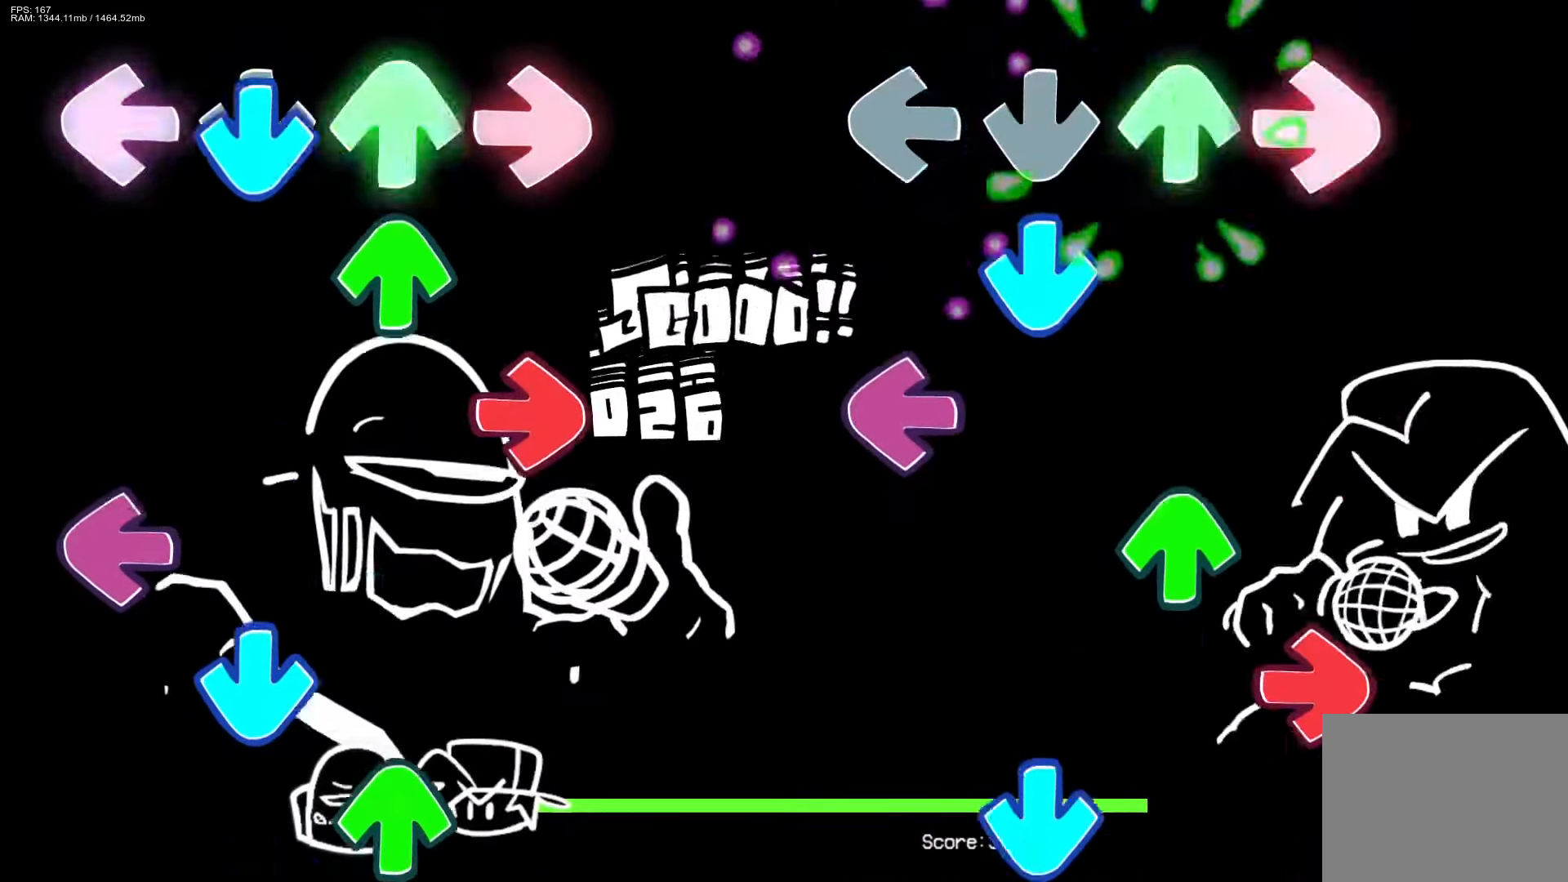
{"buttons": ["CROSS"], "events": [[33, "DPAD_UP", "up"], [83, "CROSS", "down"], [83, "R1", "up"], [183, "L1", "down"], [200, "CROSS", "up"], [300, "DPAD_UP", "down"], [300, "L1", "up"], [333, "R1", "down"], [400, "DPAD_UP", "up"], [450, "CROSS", "down"], [450, "R1", "up"]]}
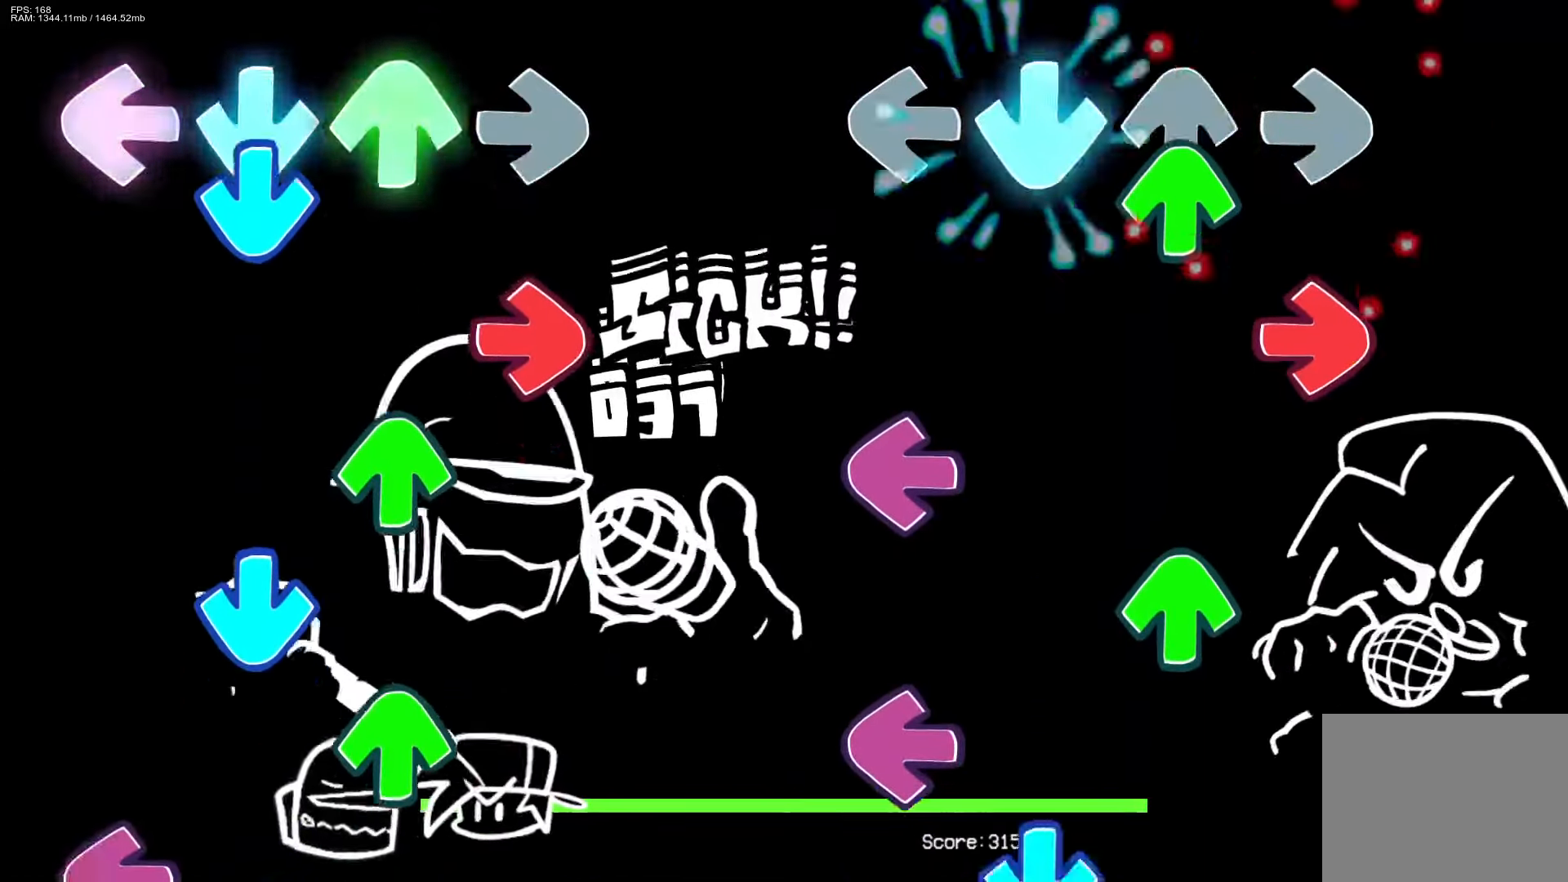
{"buttons": ["CROSS", "L1"], "events": [[17, "DPAD_UP", "down"], [83, "CROSS", "up"], [117, "R1", "down"], [150, "DPAD_UP", "up"], [217, "R1", "up"], [233, "L1", "down"], [283, "DPAD_UP", "down"], [350, "L1", "up"], [367, "DPAD_UP", "up"], [433, "L1", "down"], [483, "CROSS", "down"]]}
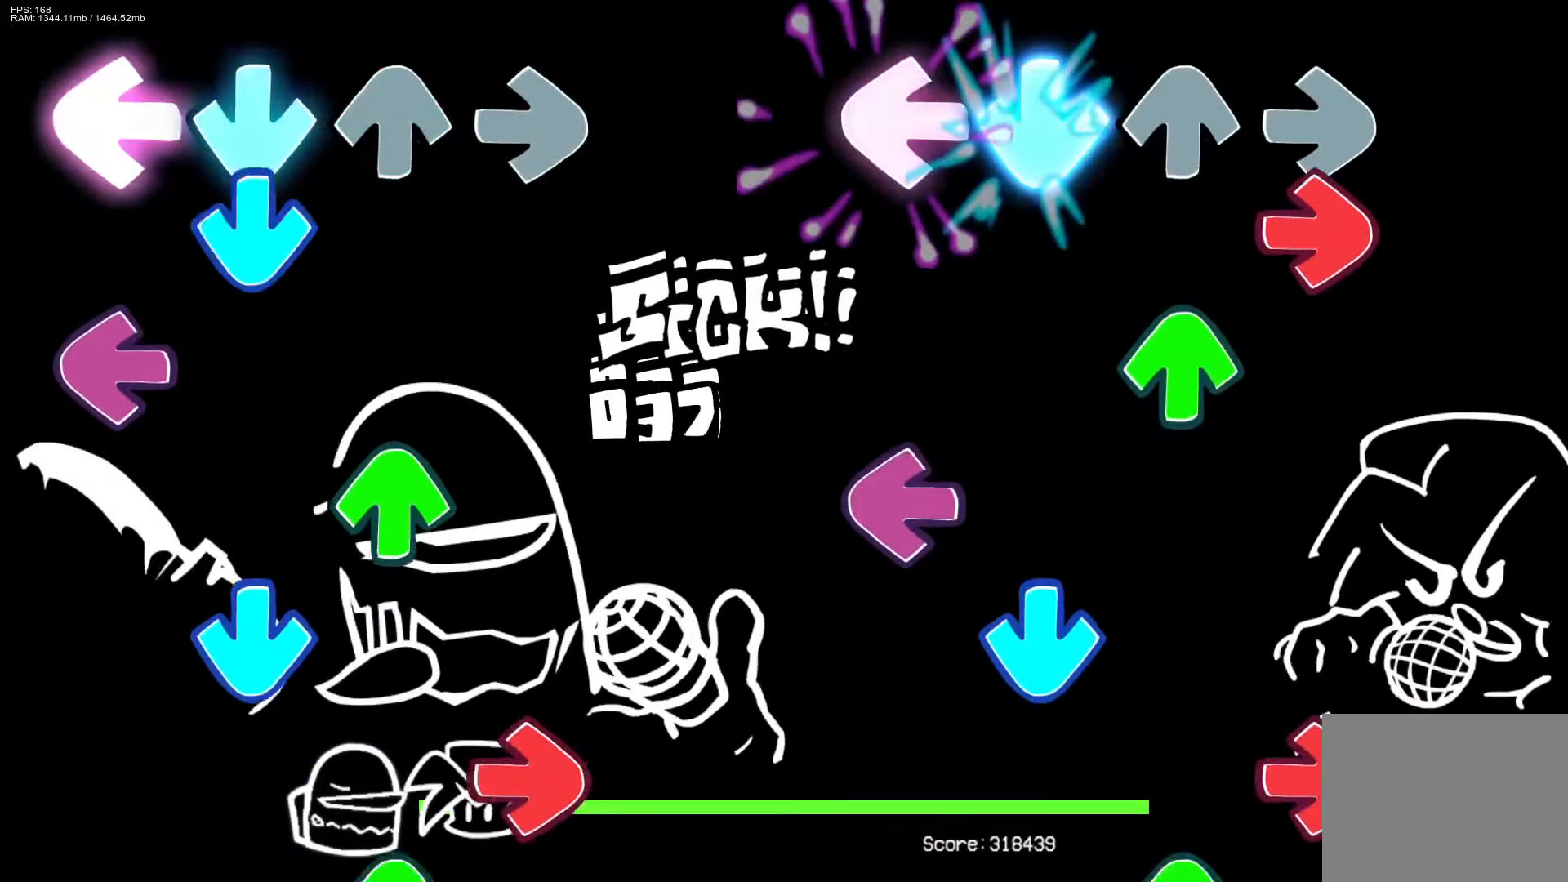
{"buttons": ["R1"], "events": [[50, "L1", "up"], [83, "R1", "down"], [133, "CROSS", "up"], [150, "DPAD_UP", "down"], [217, "R1", "up"], [250, "DPAD_UP", "up"], [300, "CROSS", "down"], [350, "L1", "down"], [417, "L1", "up"], [450, "R1", "down"], [467, "CROSS", "up"]]}
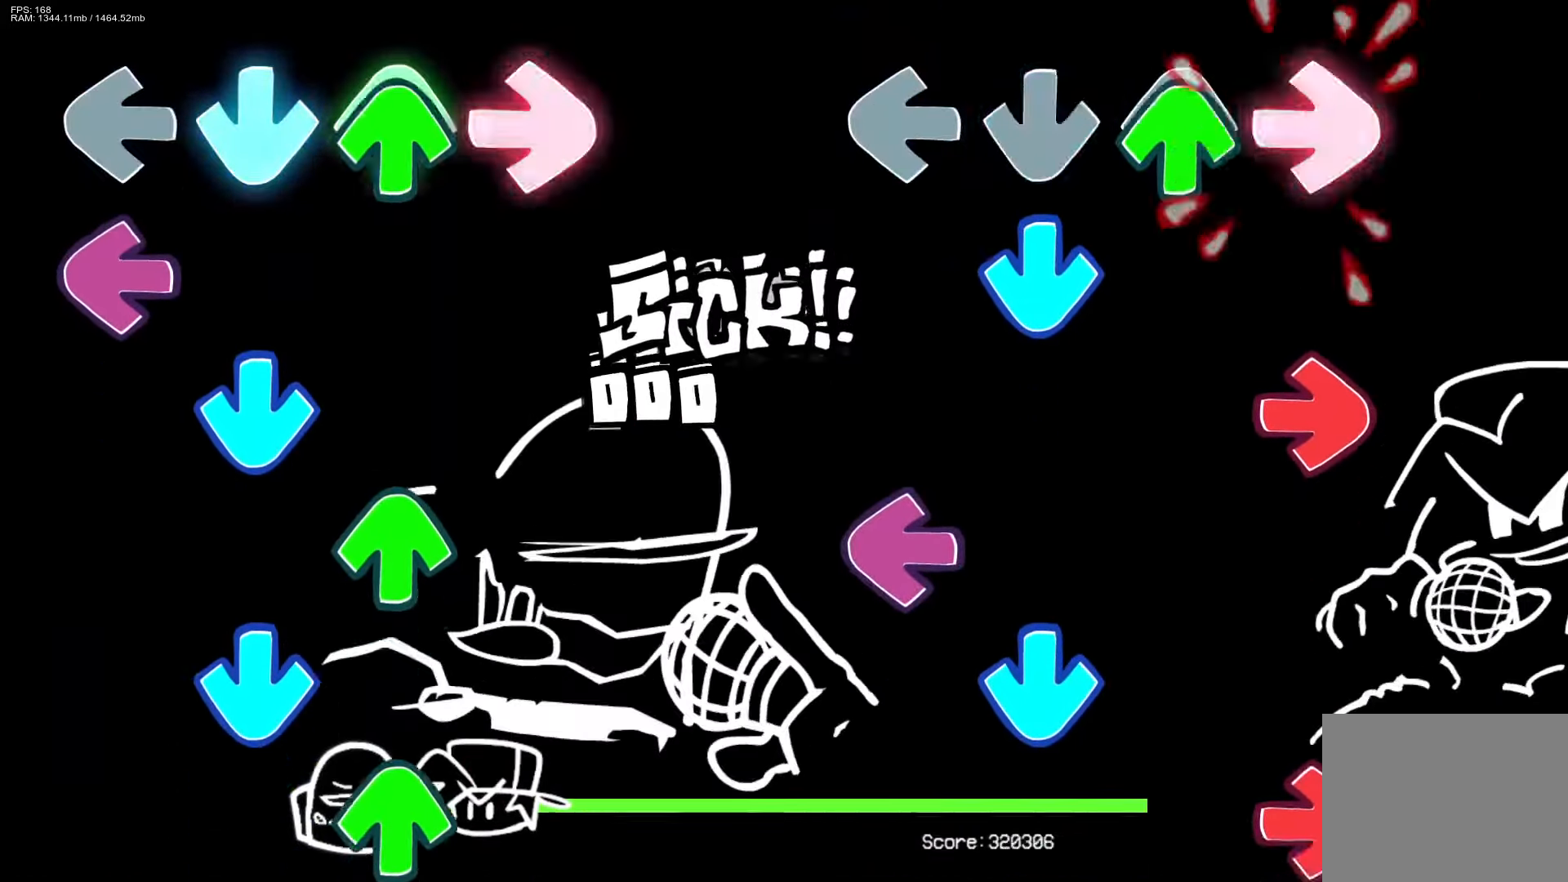
{"buttons": ["R1"], "events": [[17, "DPAD_UP", "down"], [50, "R1", "up"], [83, "CROSS", "down"], [117, "DPAD_UP", "up"], [183, "R1", "down"], [233, "CROSS", "up"], [250, "L1", "down"], [267, "DPAD_UP", "down"], [300, "DPAD_UP", "up"], [300, "R1", "up"], [317, "L1", "up"], [350, "CROSS", "down"], [500, "CROSS", "up"], [500, "R1", "down"]]}
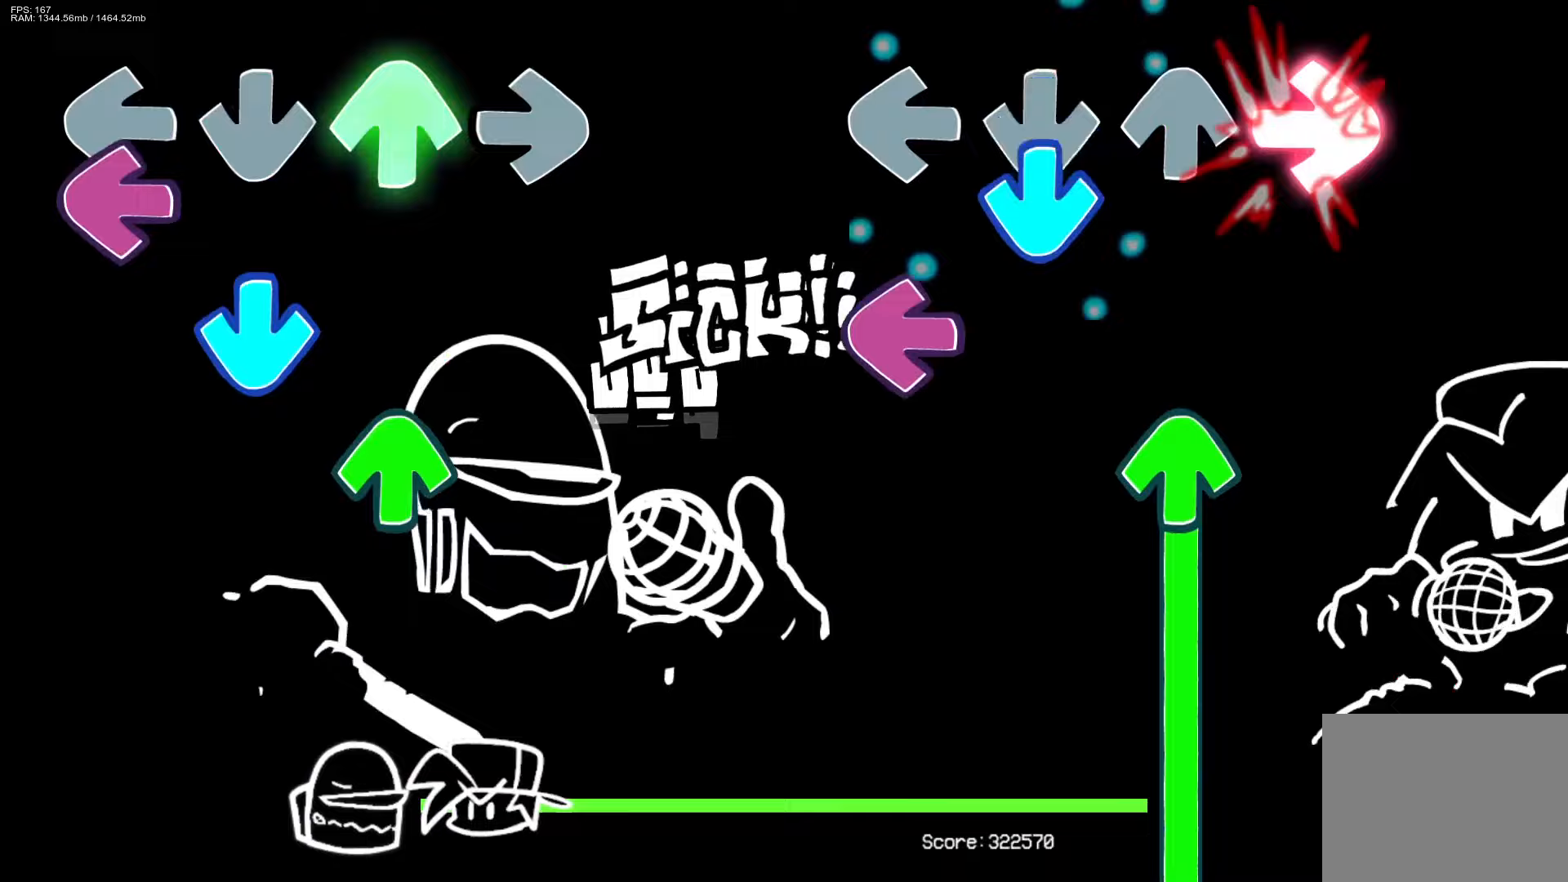
{"buttons": ["DPAD_UP"], "events": [[83, "CROSS", "down"], [100, "L1", "down"], [100, "R1", "up"], [200, "CROSS", "up"], [200, "DPAD_UP", "down"], [233, "L1", "up"]]}
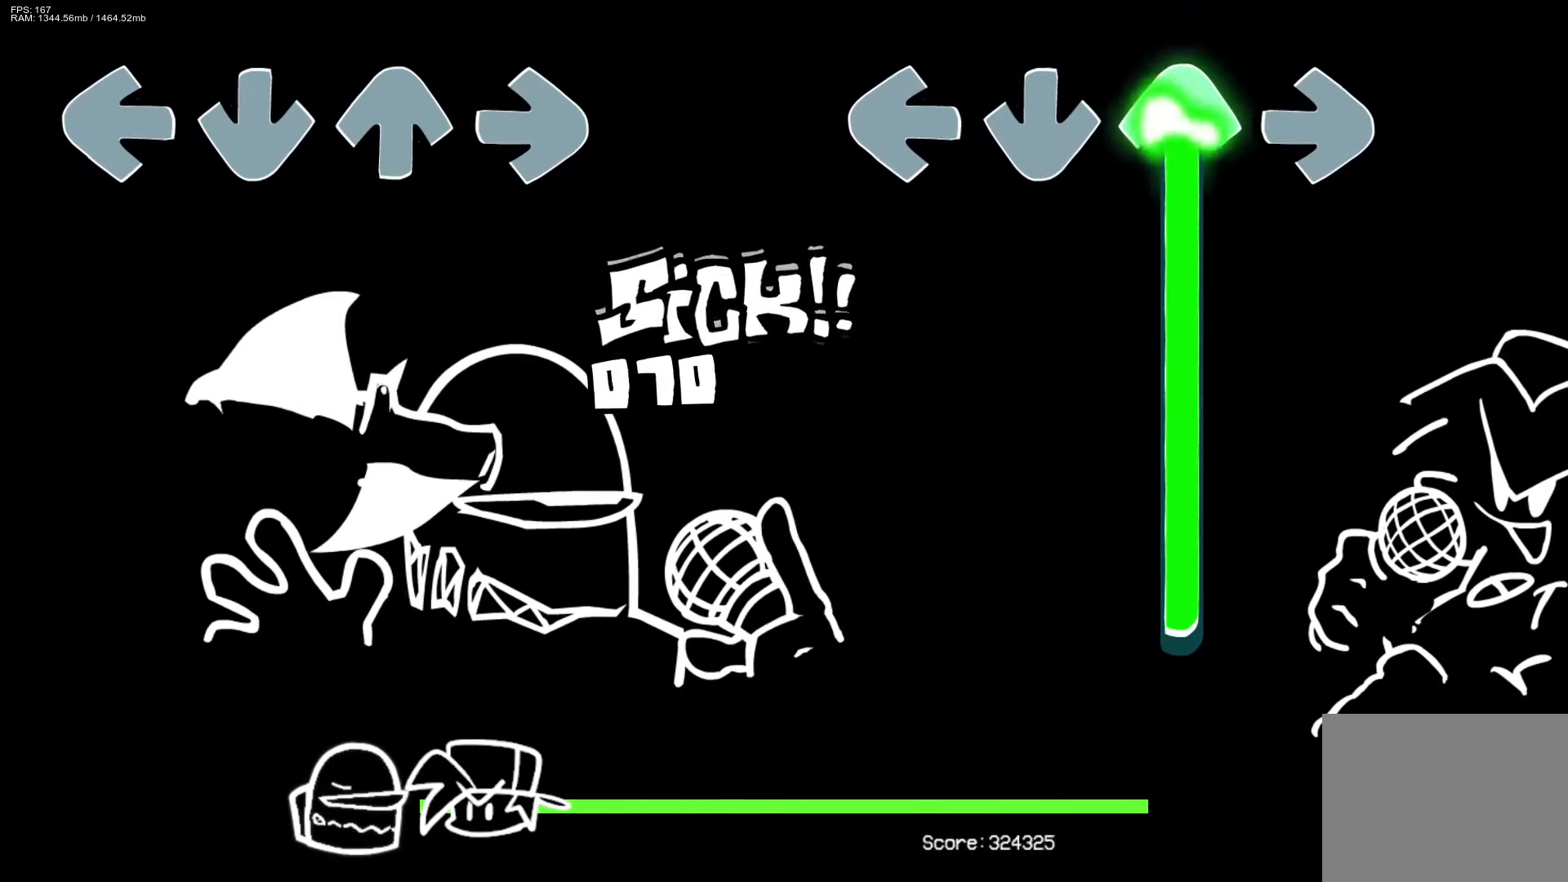
{"buttons": ["DPAD_UP"], "events": []}
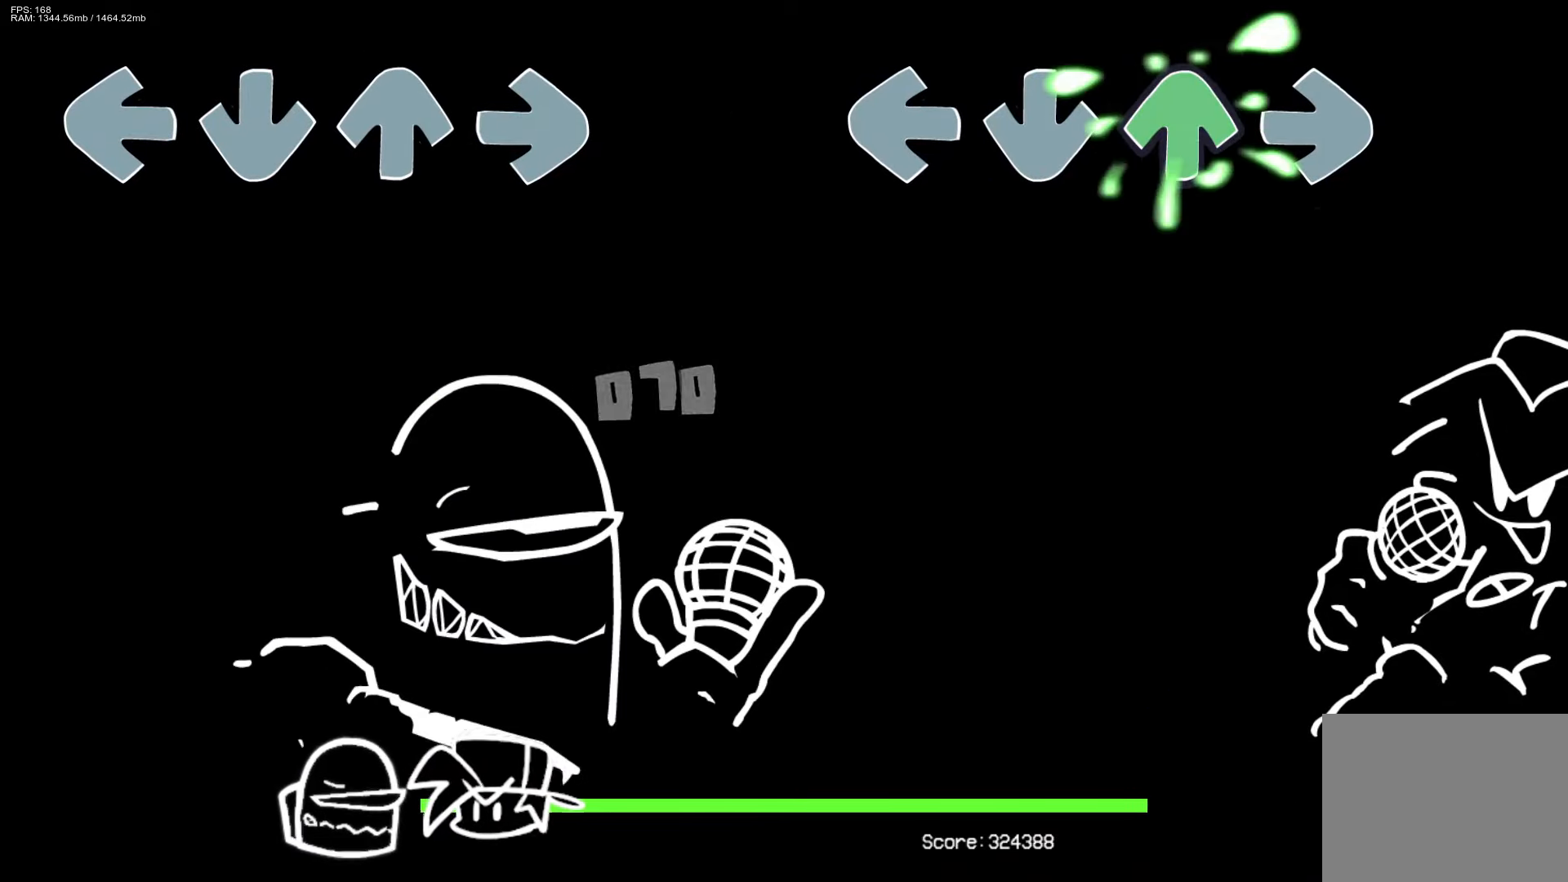
{"buttons": [], "events": [[217, "DPAD_UP", "up"]]}